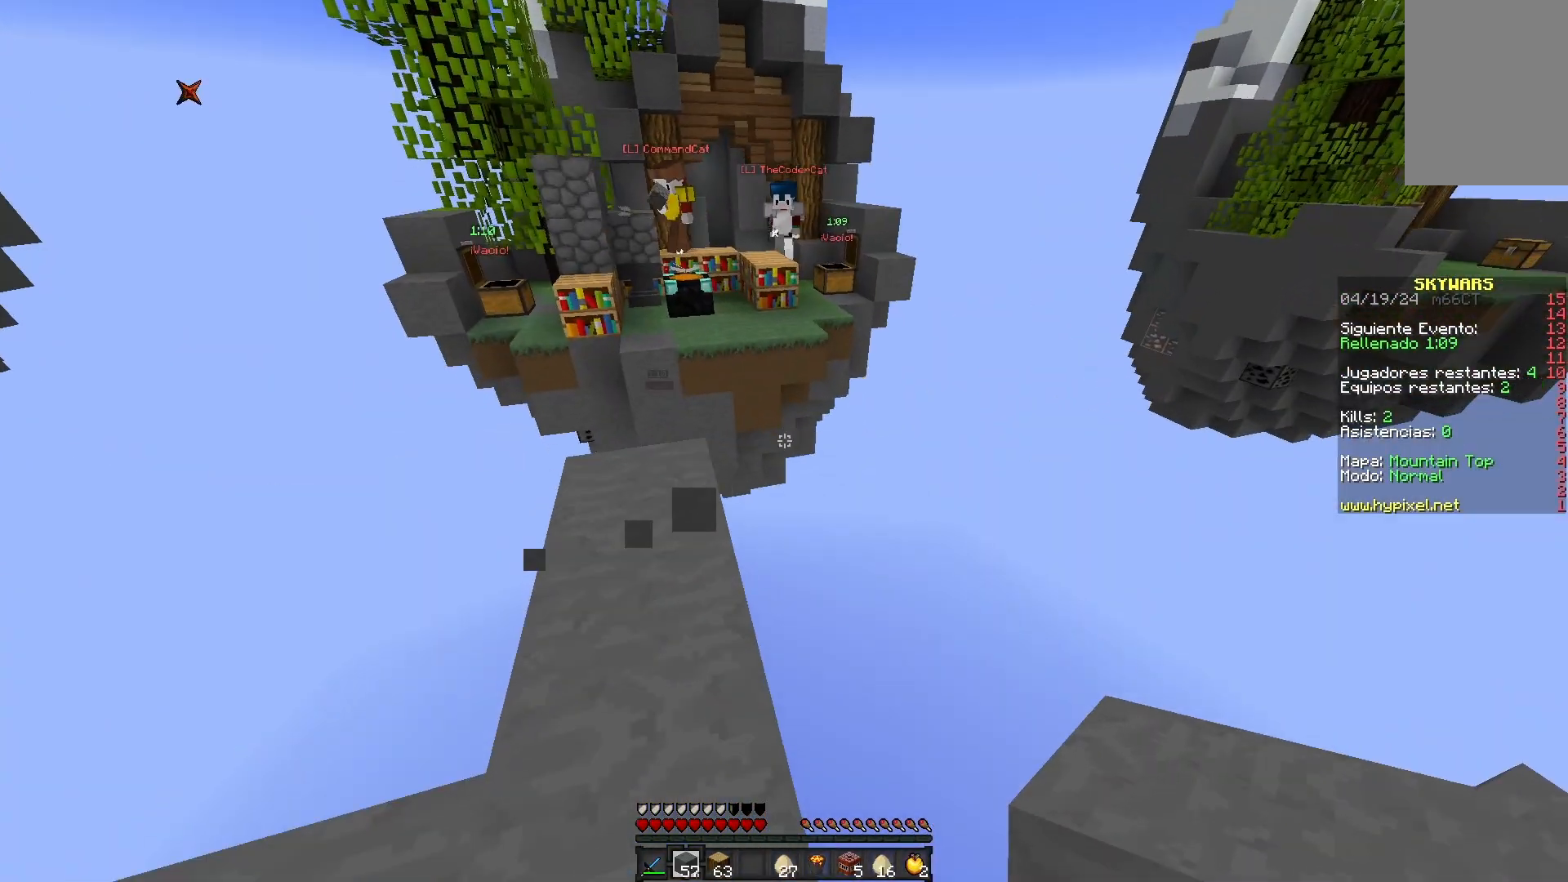
Gameplay with keyboard and mouse; each line is a JSON object with the keys and mouse buttons held at the frame after it. "events" lists presses ("down") and releases ("up") of "a", "d", "s", "space", "w", "mouse_left" and "mouse_right" between this image and that frame as [ms after this image, input, new state], when the widget could be followed in between. "mouse_left", "mouse_right" = the "left", "right" buttons of the "mouse" list. No other keys are recorded. Fast repeated clicks can show as one long hold. Mouse movement is not recorded.
{"keys": ["d", "s"], "mouse": [], "events": [[33, "s", "up"], [50, "a", "up"], [167, "d", "down"], [483, "s", "down"]]}
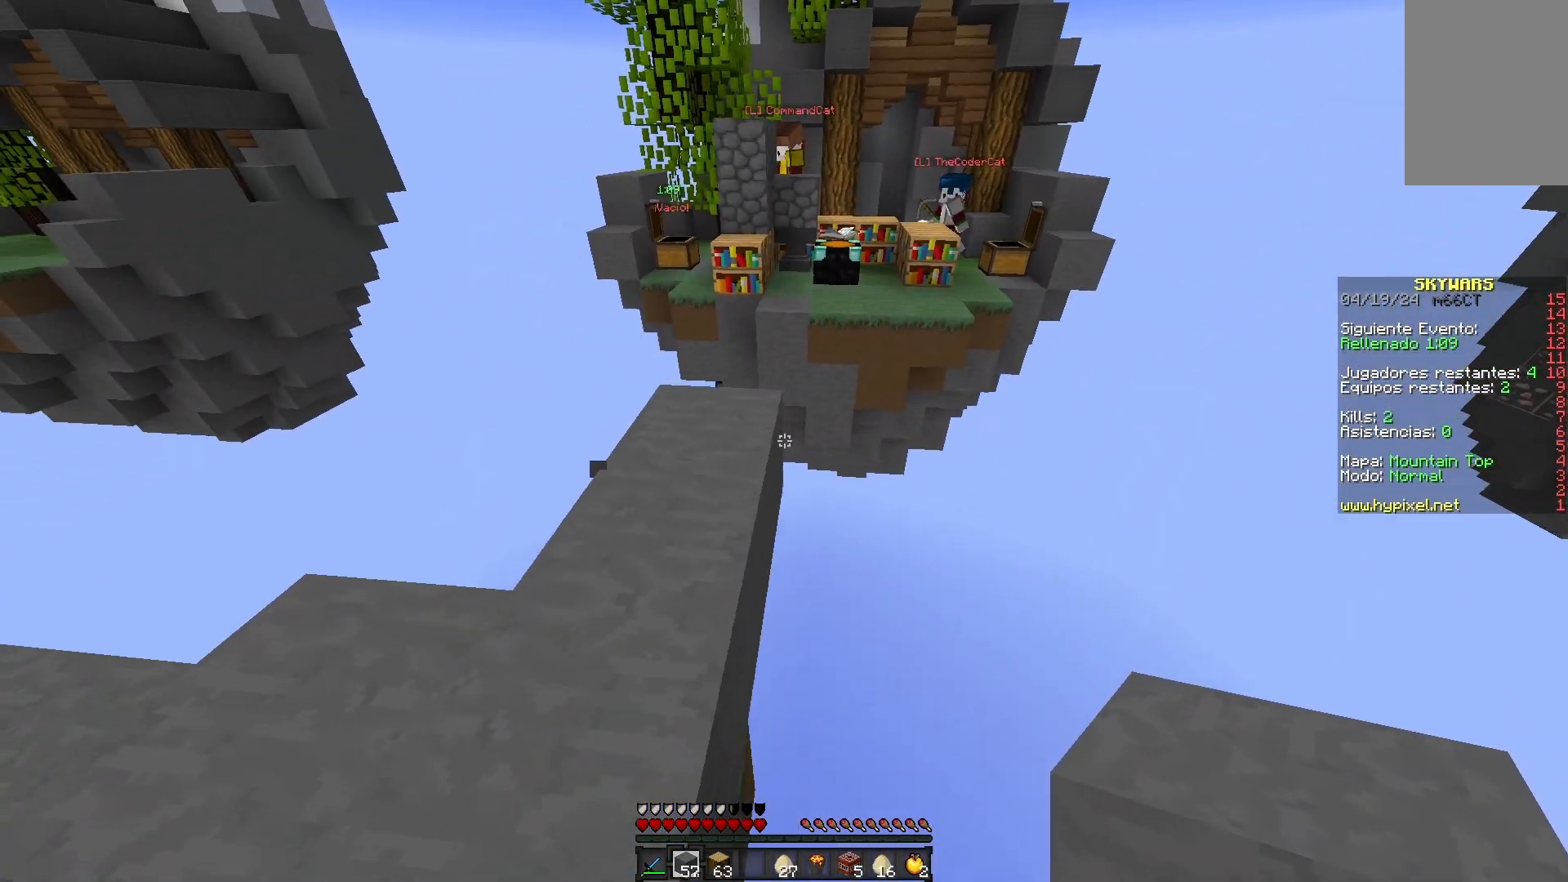
{"keys": [], "mouse": ["right"], "events": [[50, "d", "up"], [183, "s", "up"], [233, "mouse_right", "down"], [433, "mouse_right", "up"], [500, "mouse_right", "down"]]}
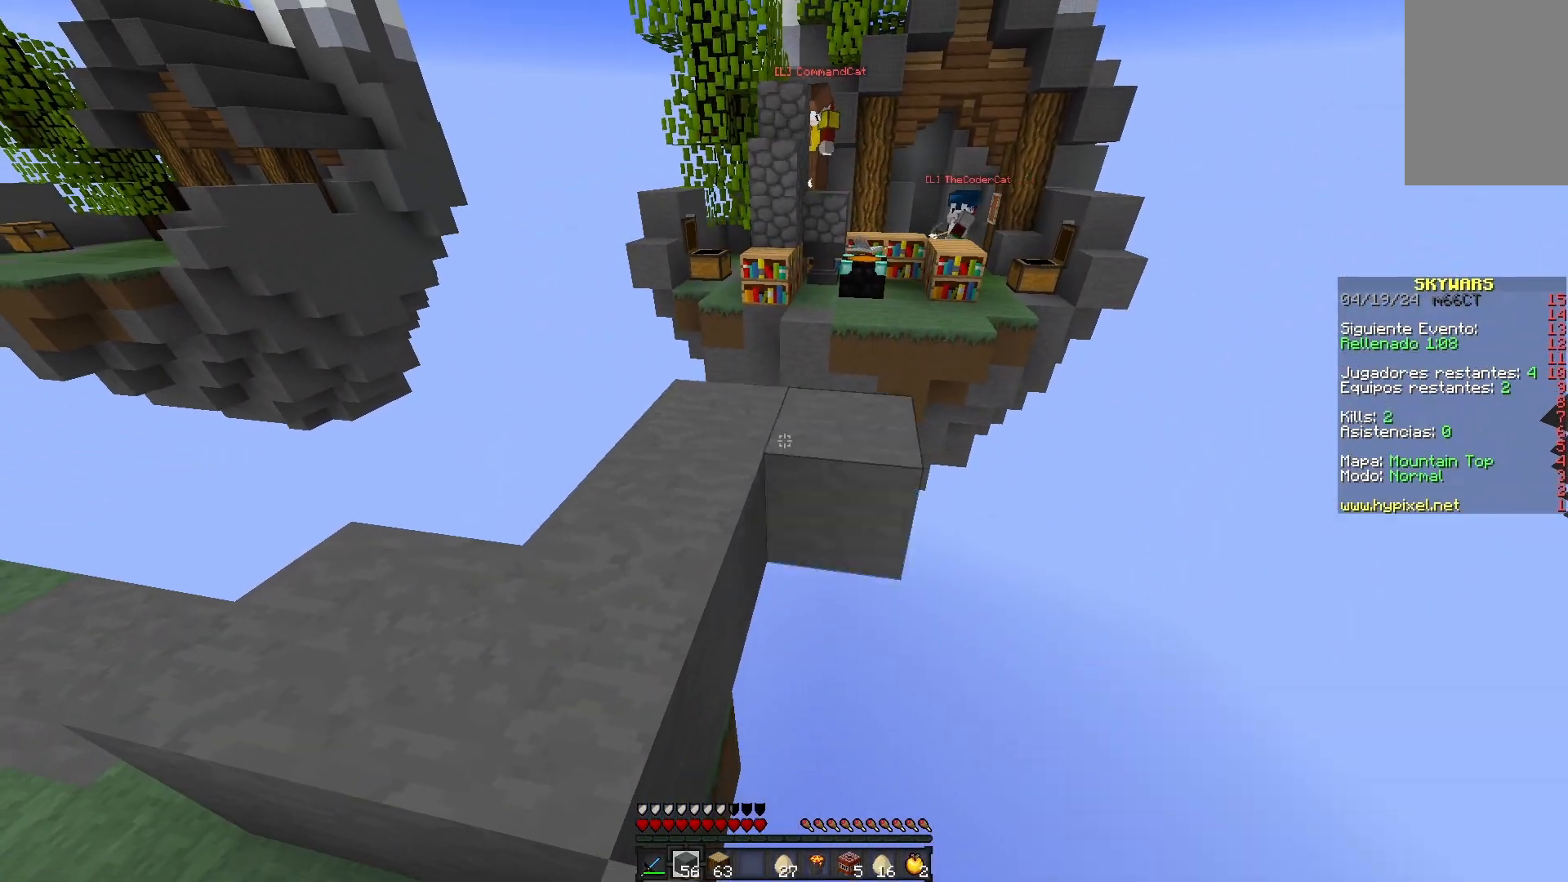
{"keys": [], "mouse": ["right"], "events": [[133, "s", "down"], [150, "mouse_right", "up"], [250, "mouse_right", "down"], [450, "s", "up"]]}
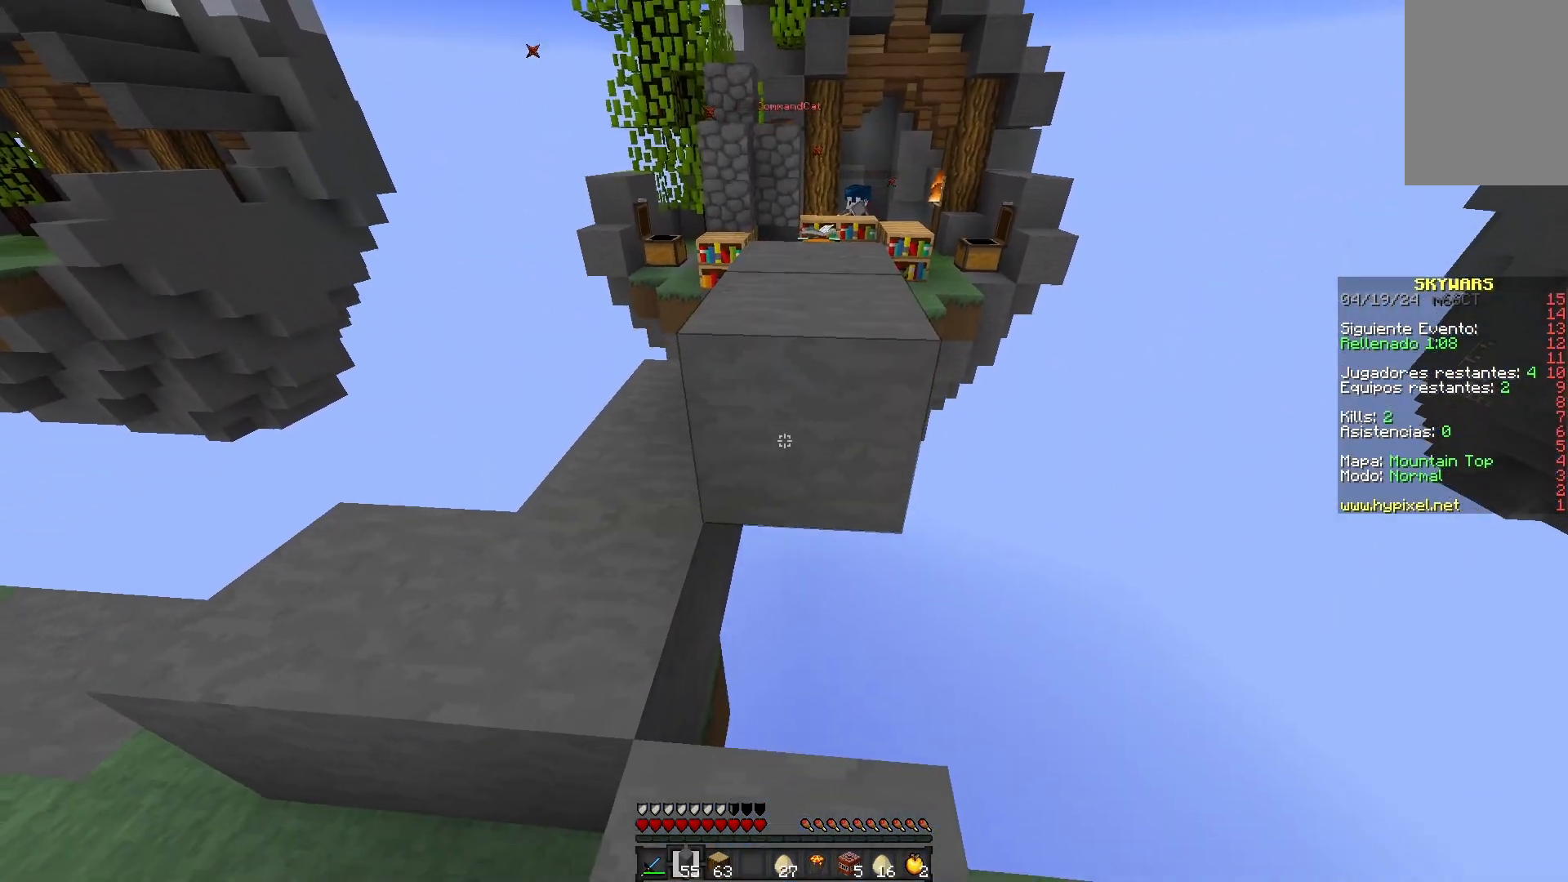
{"keys": ["a", "space", "w"], "mouse": [], "events": [[217, "mouse_right", "up"], [300, "w", "down"], [333, "space", "down"], [500, "a", "down"]]}
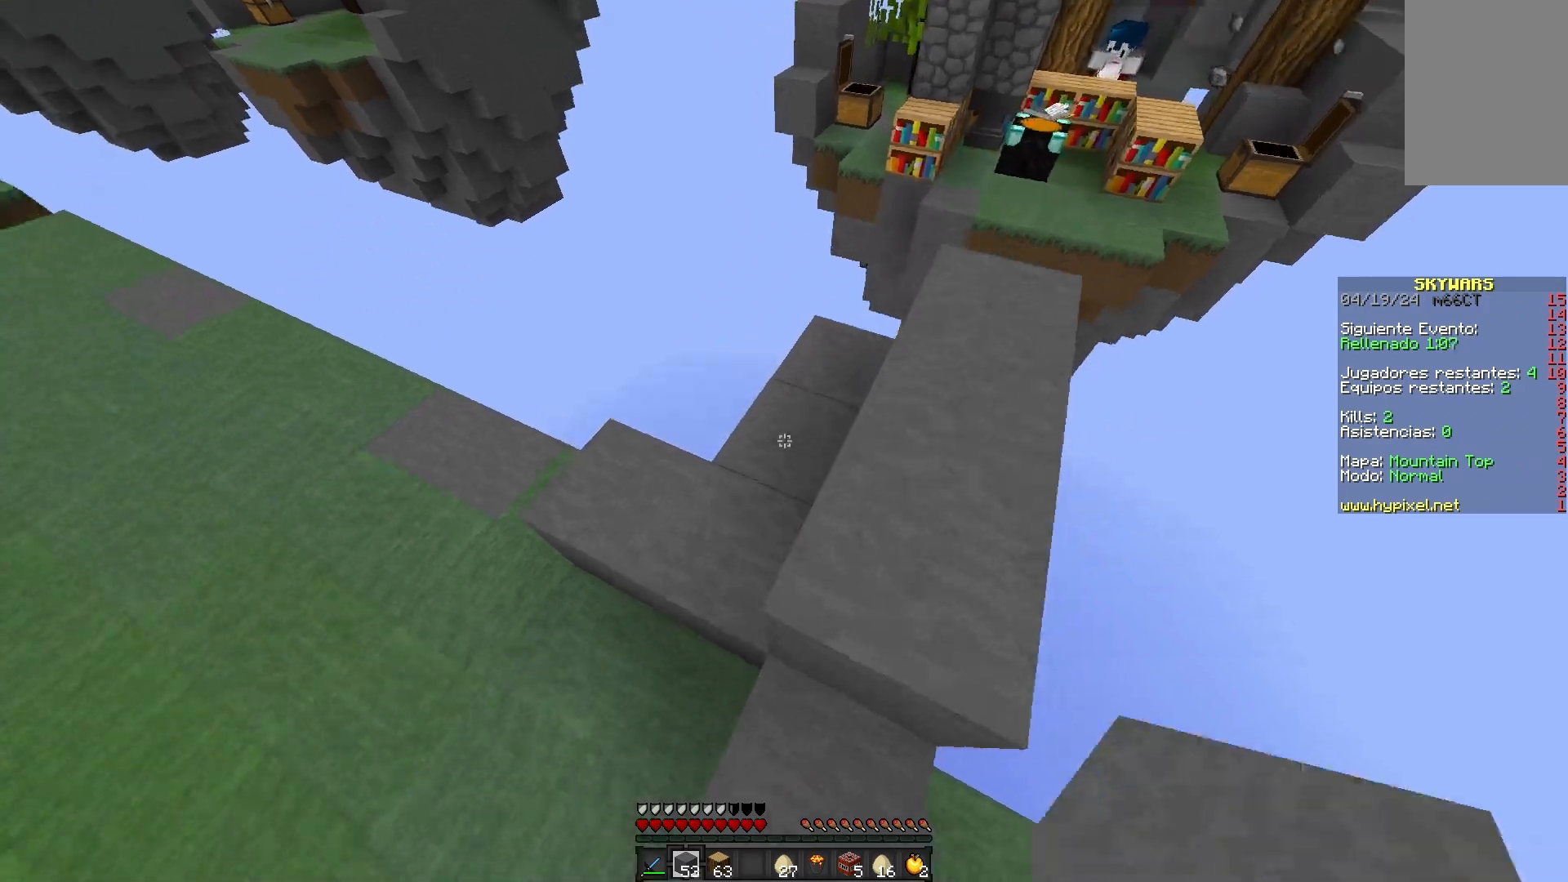
{"keys": ["space", "w"], "mouse": [], "events": [[33, "mouse_right", "down"], [50, "space", "up"], [133, "a", "up"], [167, "w", "up"], [200, "mouse_right", "up"], [250, "w", "down"], [350, "mouse_right", "down"], [383, "space", "down"], [500, "mouse_right", "up"]]}
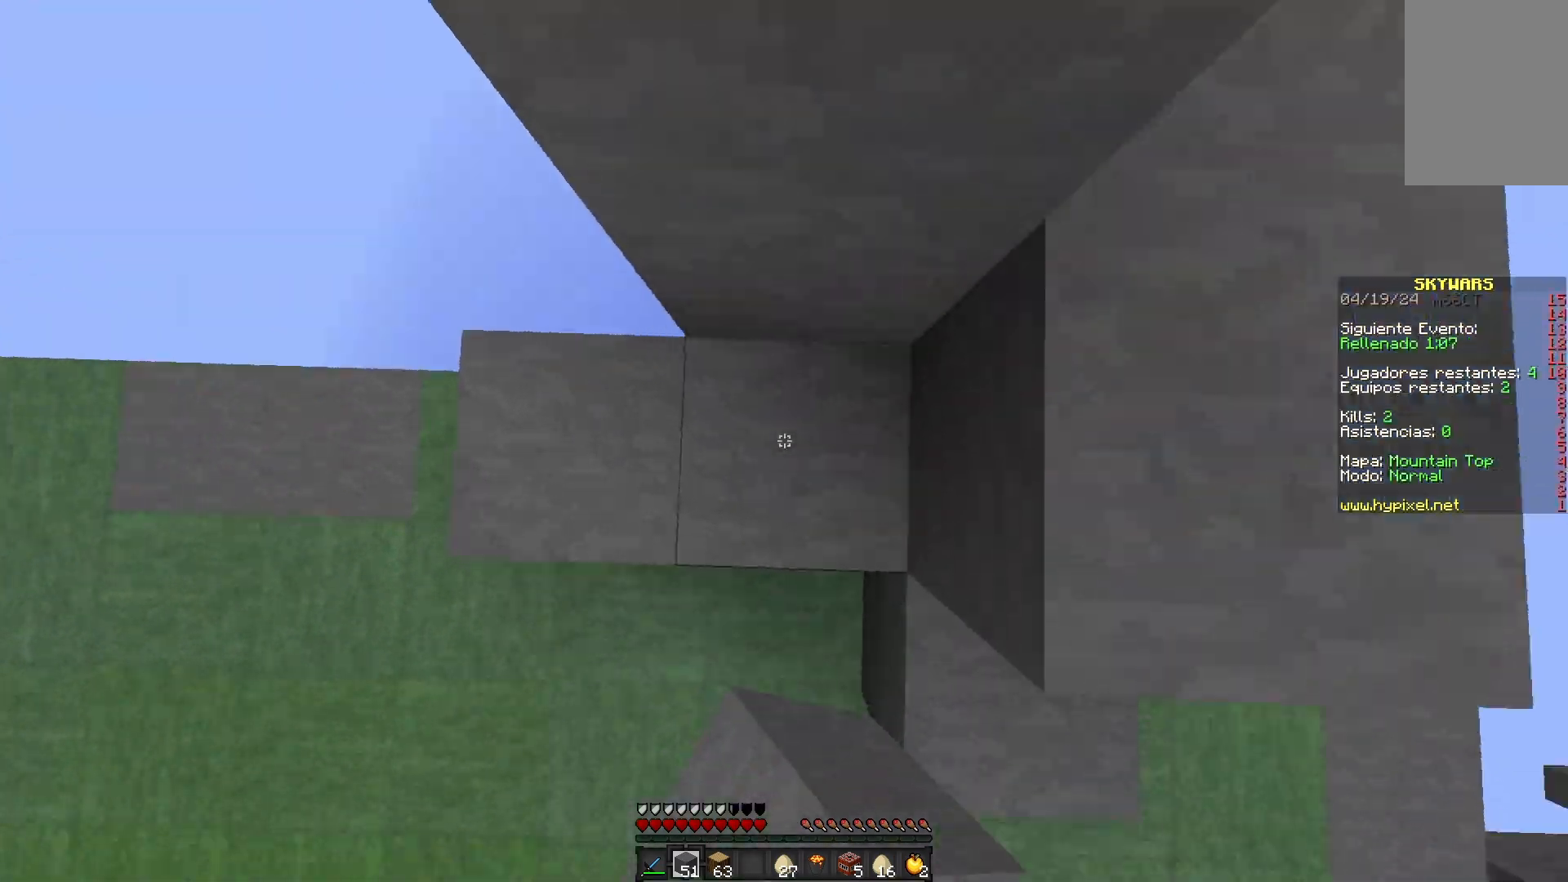
{"keys": ["space", "w"], "mouse": [], "events": [[117, "w", "up"], [267, "mouse_right", "down"], [383, "w", "down"], [417, "mouse_right", "up"]]}
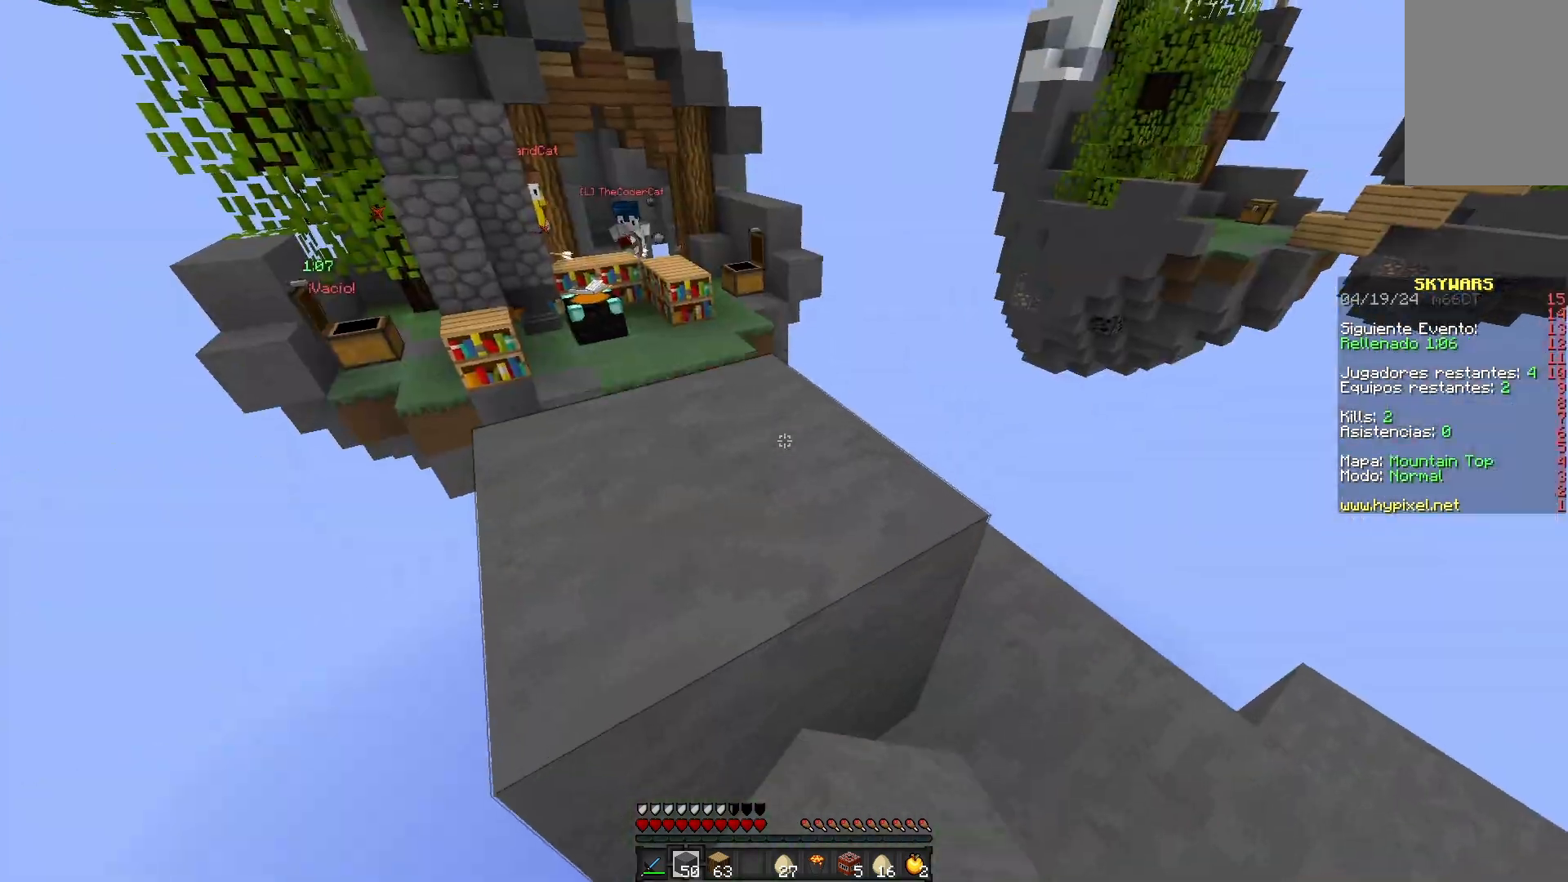
{"keys": [], "mouse": ["right"], "events": [[83, "a", "down"], [133, "mouse_right", "down"], [183, "space", "up"], [467, "mouse_right", "up"], [500, "a", "up"], [500, "mouse_right", "down"], [500, "w", "up"]]}
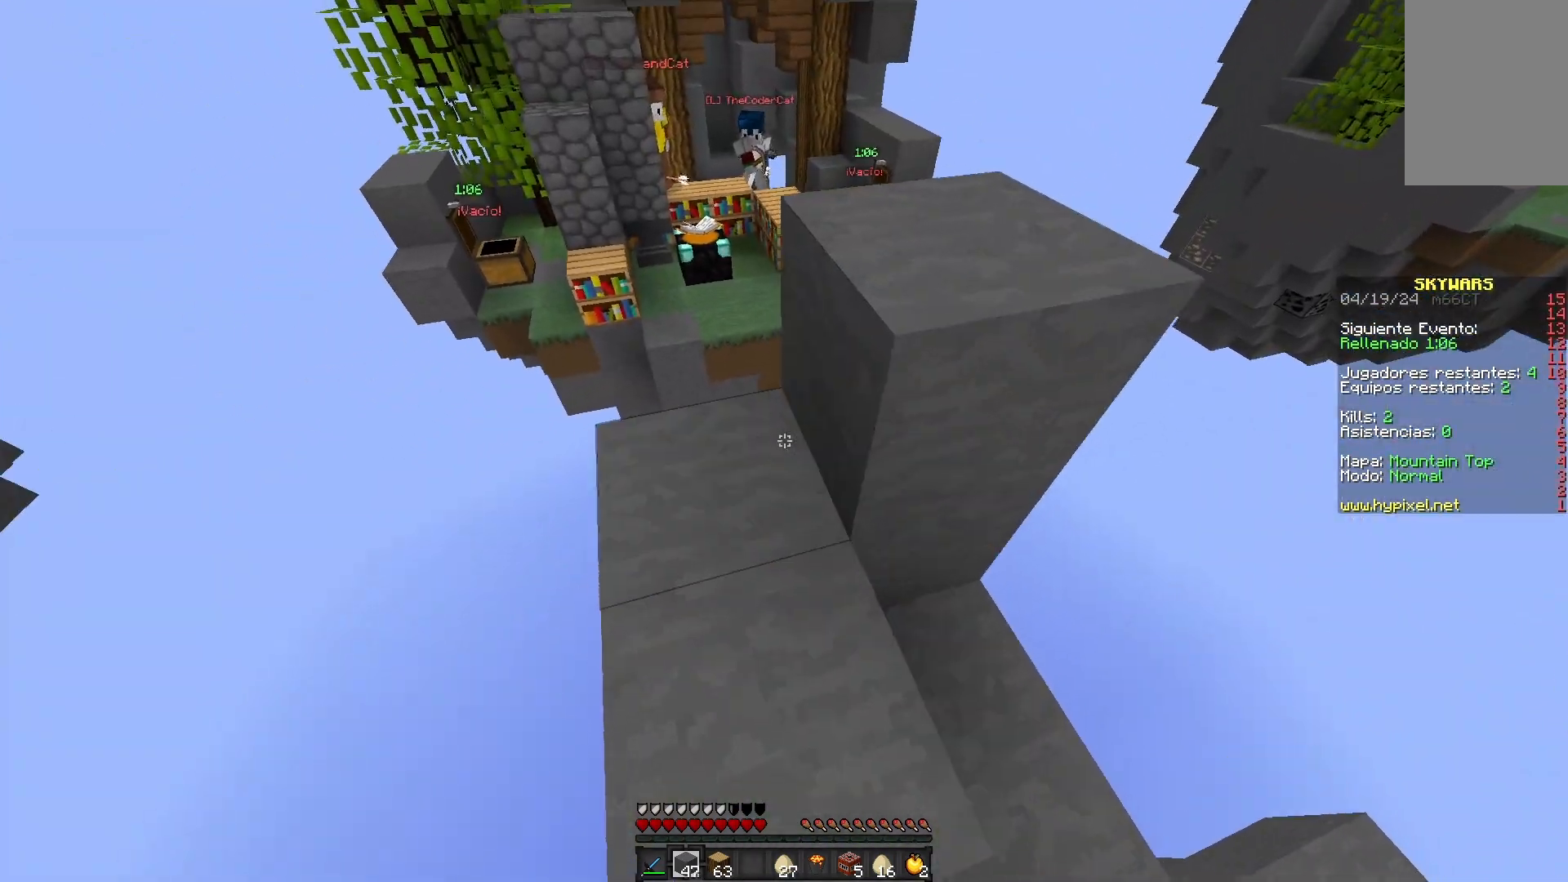
{"keys": ["space", "w"], "mouse": [], "events": [[150, "mouse_right", "up"], [233, "mouse_right", "down"], [383, "mouse_right", "up"], [400, "space", "down"], [400, "w", "down"]]}
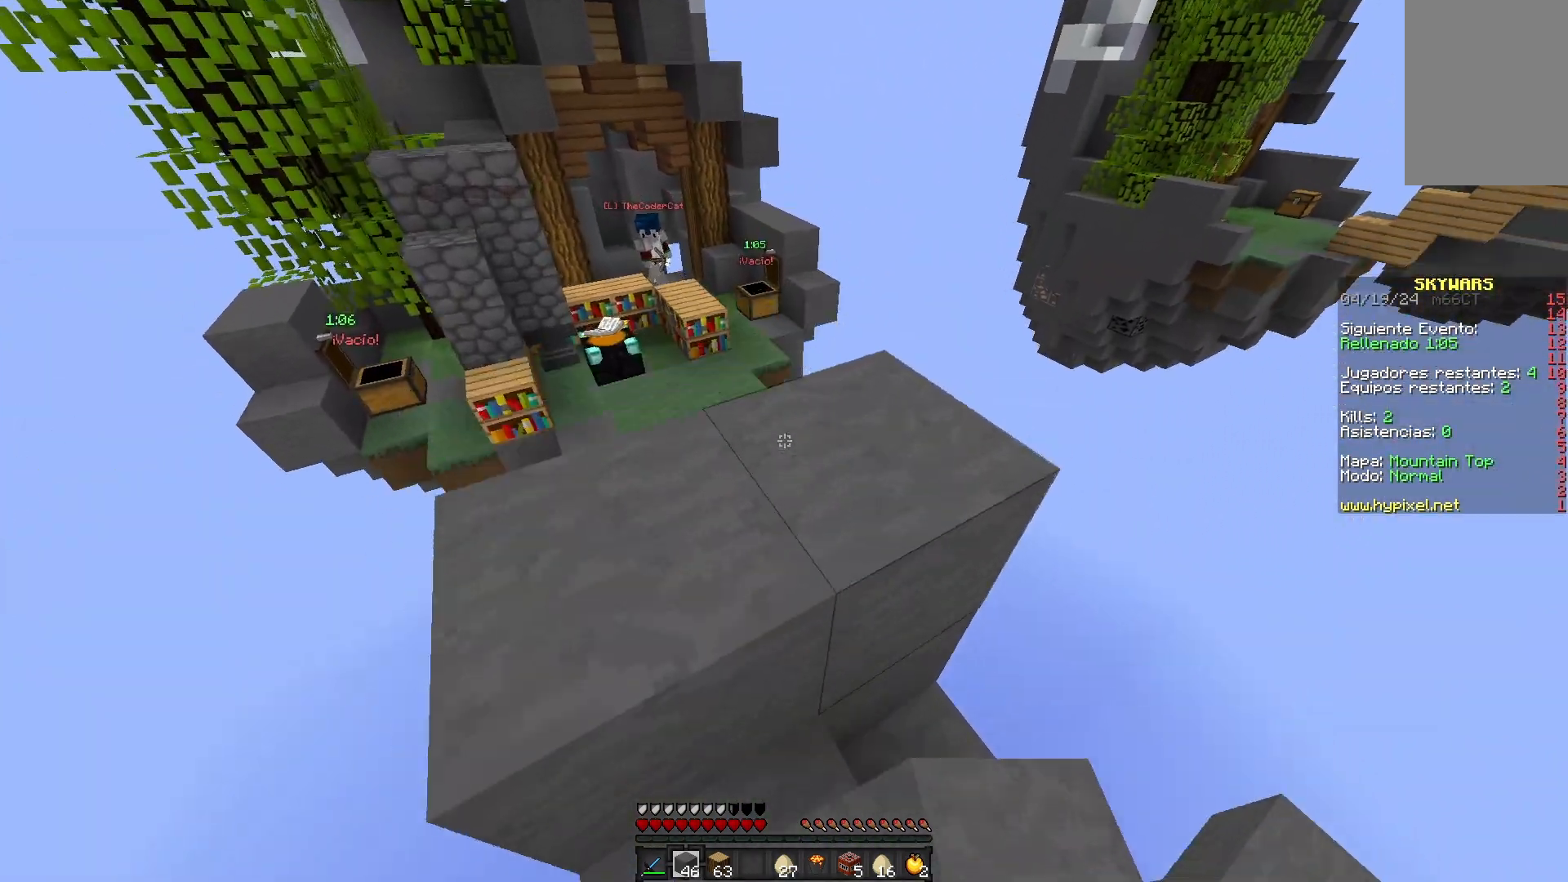
{"keys": ["a"], "mouse": [], "events": [[50, "a", "down"], [117, "space", "up"], [467, "w", "up"]]}
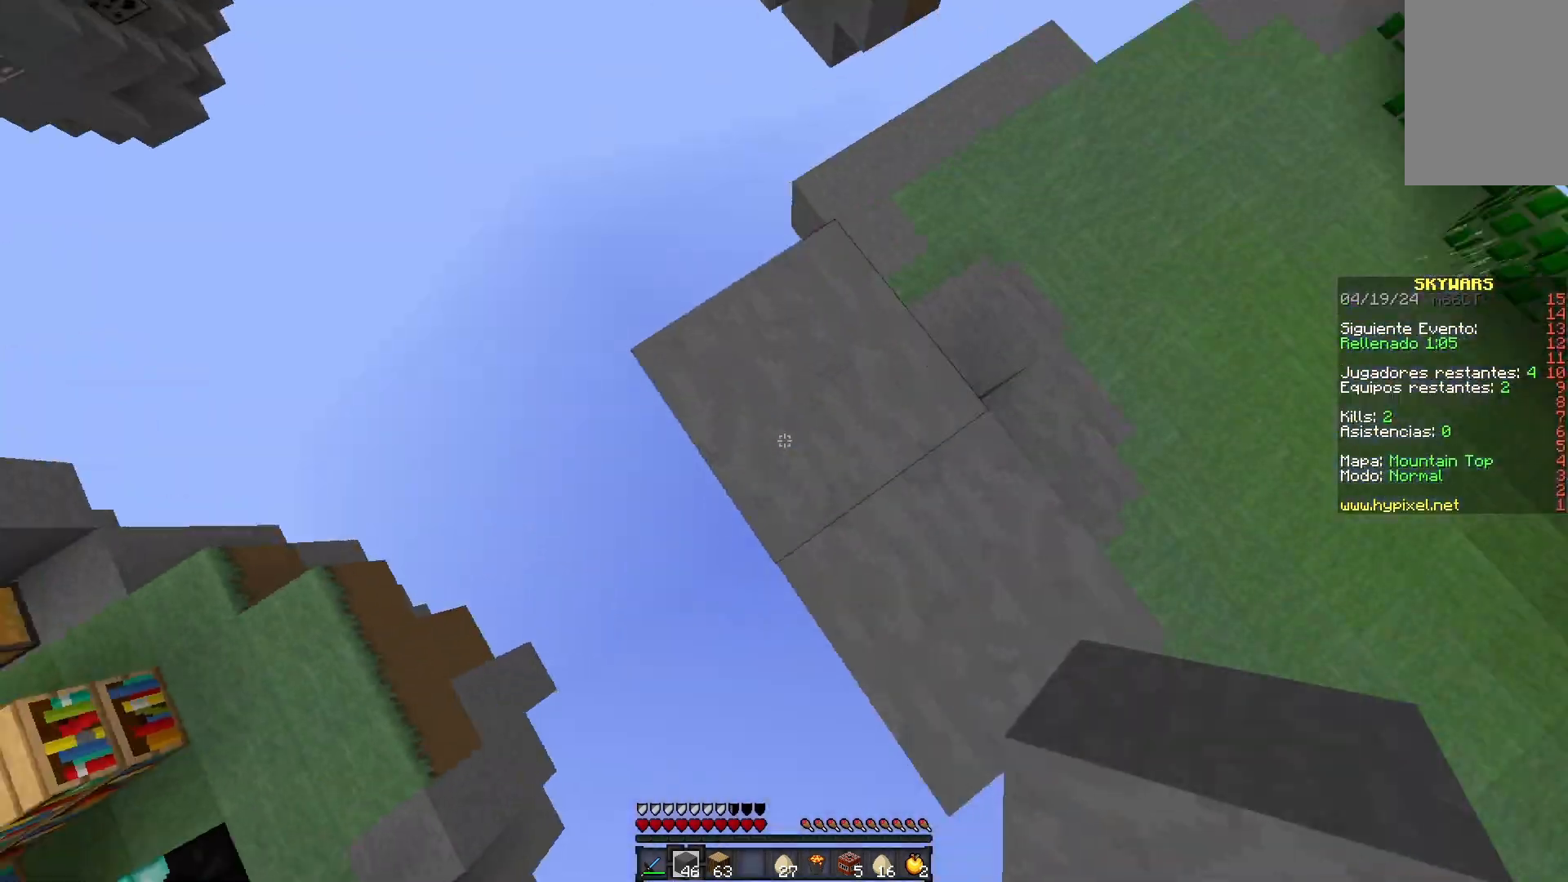
{"keys": ["a", "s"], "mouse": ["right"]}
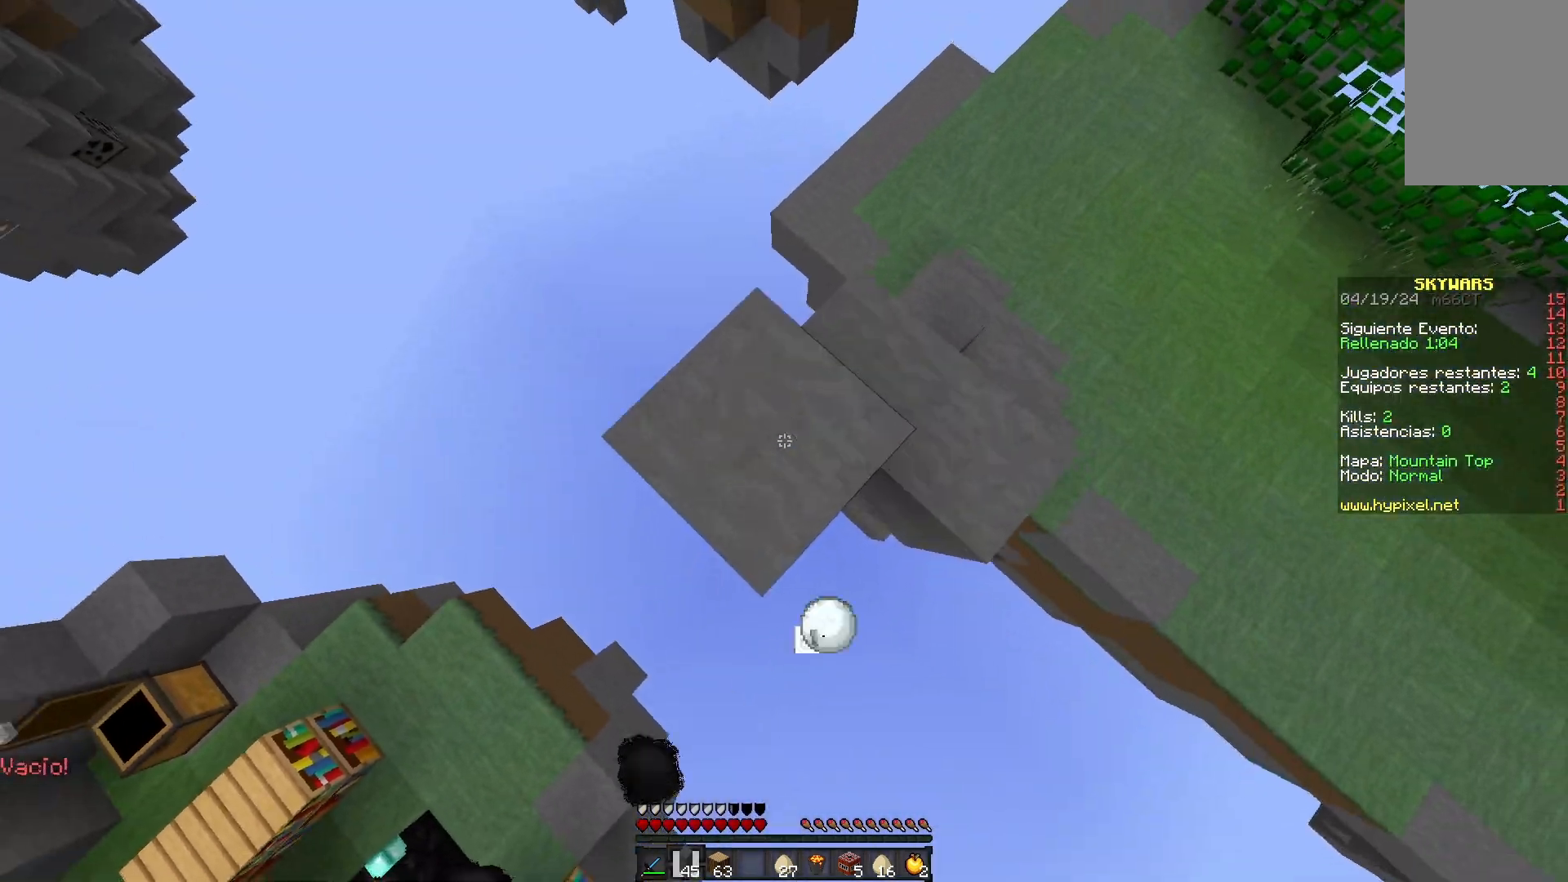
{"keys": ["d", "w"], "mouse": ["right"], "events": [[217, "d", "down"], [350, "s", "up"], [367, "a", "up"], [450, "w", "down"]]}
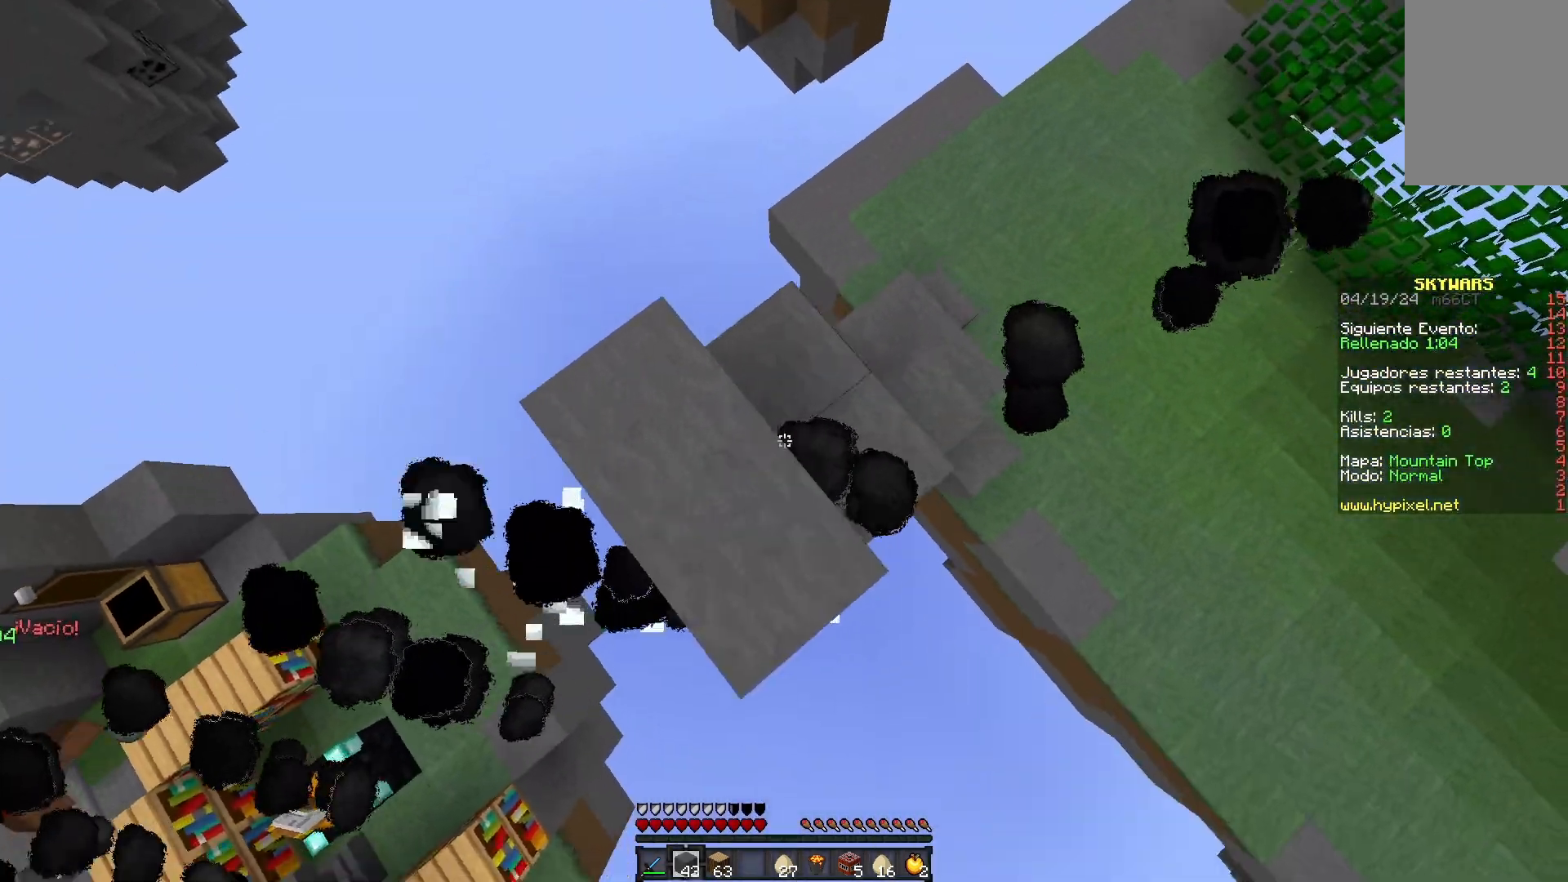
{"keys": ["a"], "mouse": [], "events": [[33, "d", "up"], [150, "d", "down"], [217, "mouse_right", "up"], [383, "a", "down"], [450, "d", "up"], [483, "w", "up"]]}
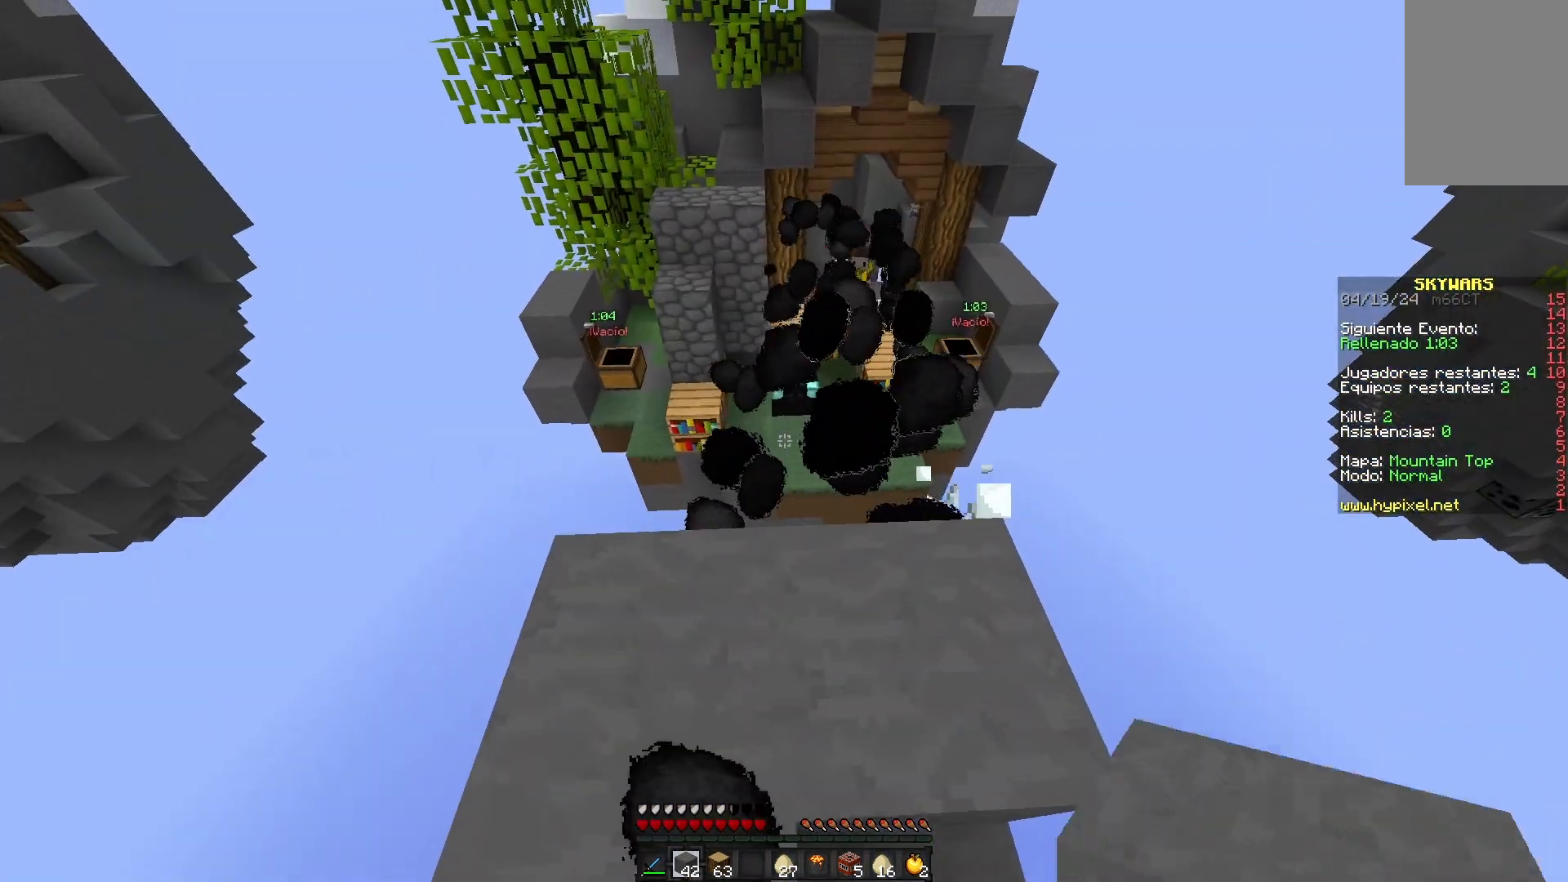
{"keys": ["a", "s"], "mouse": [], "events": [[33, "a", "up"], [117, "w", "down"], [233, "a", "down"], [383, "w", "up"], [450, "s", "down"]]}
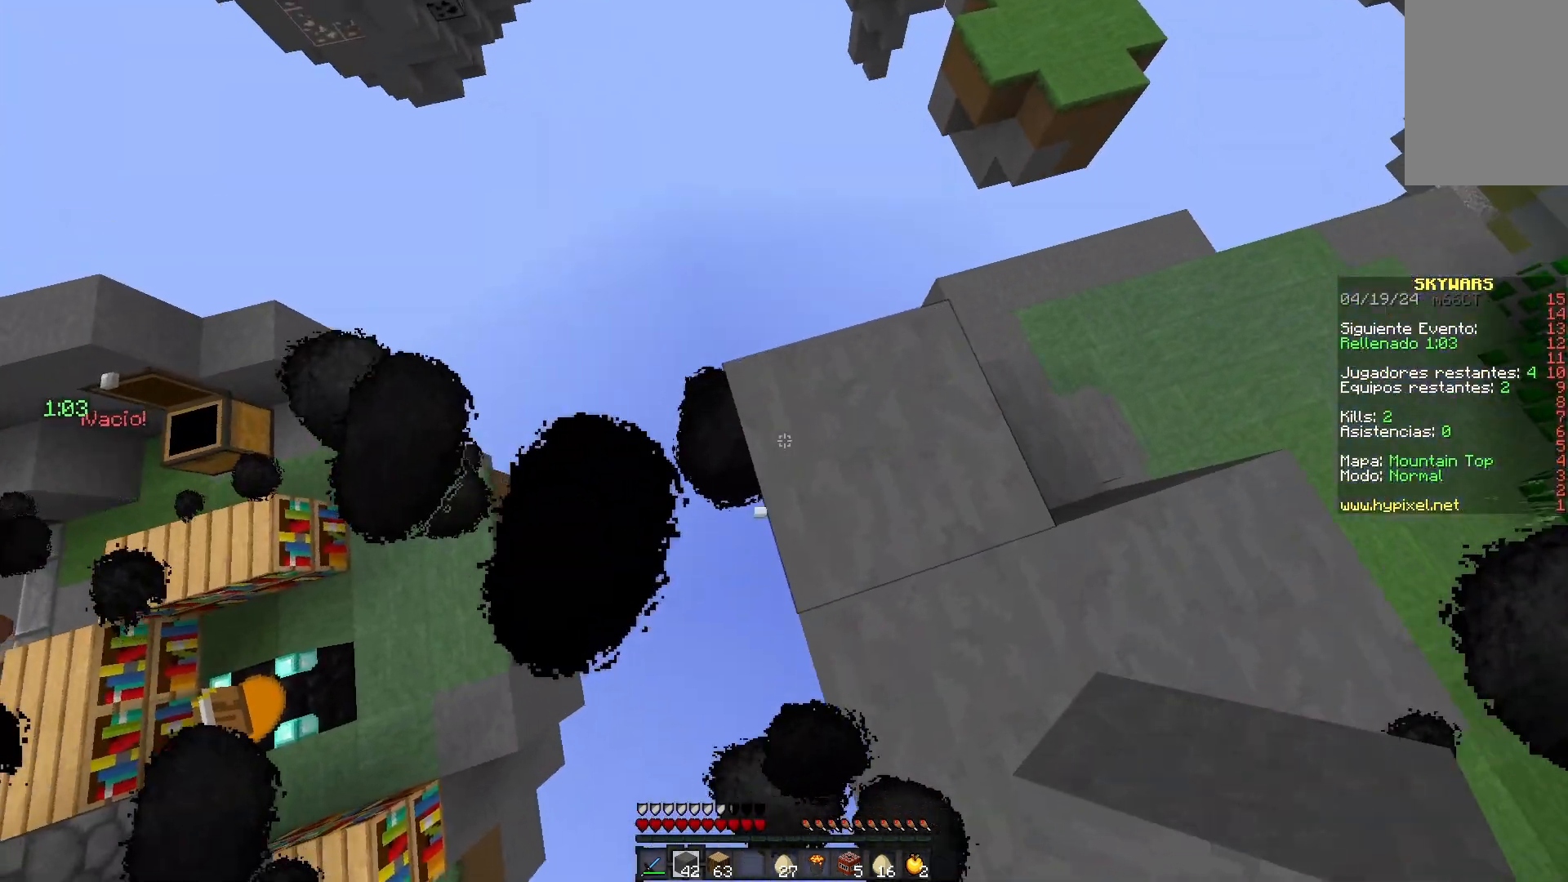
{"keys": ["d", "s"], "mouse": [], "events": [[117, "mouse_right", "down"], [167, "d", "down"], [183, "a", "up"], [217, "s", "up"], [417, "s", "down"], [433, "mouse_right", "up"]]}
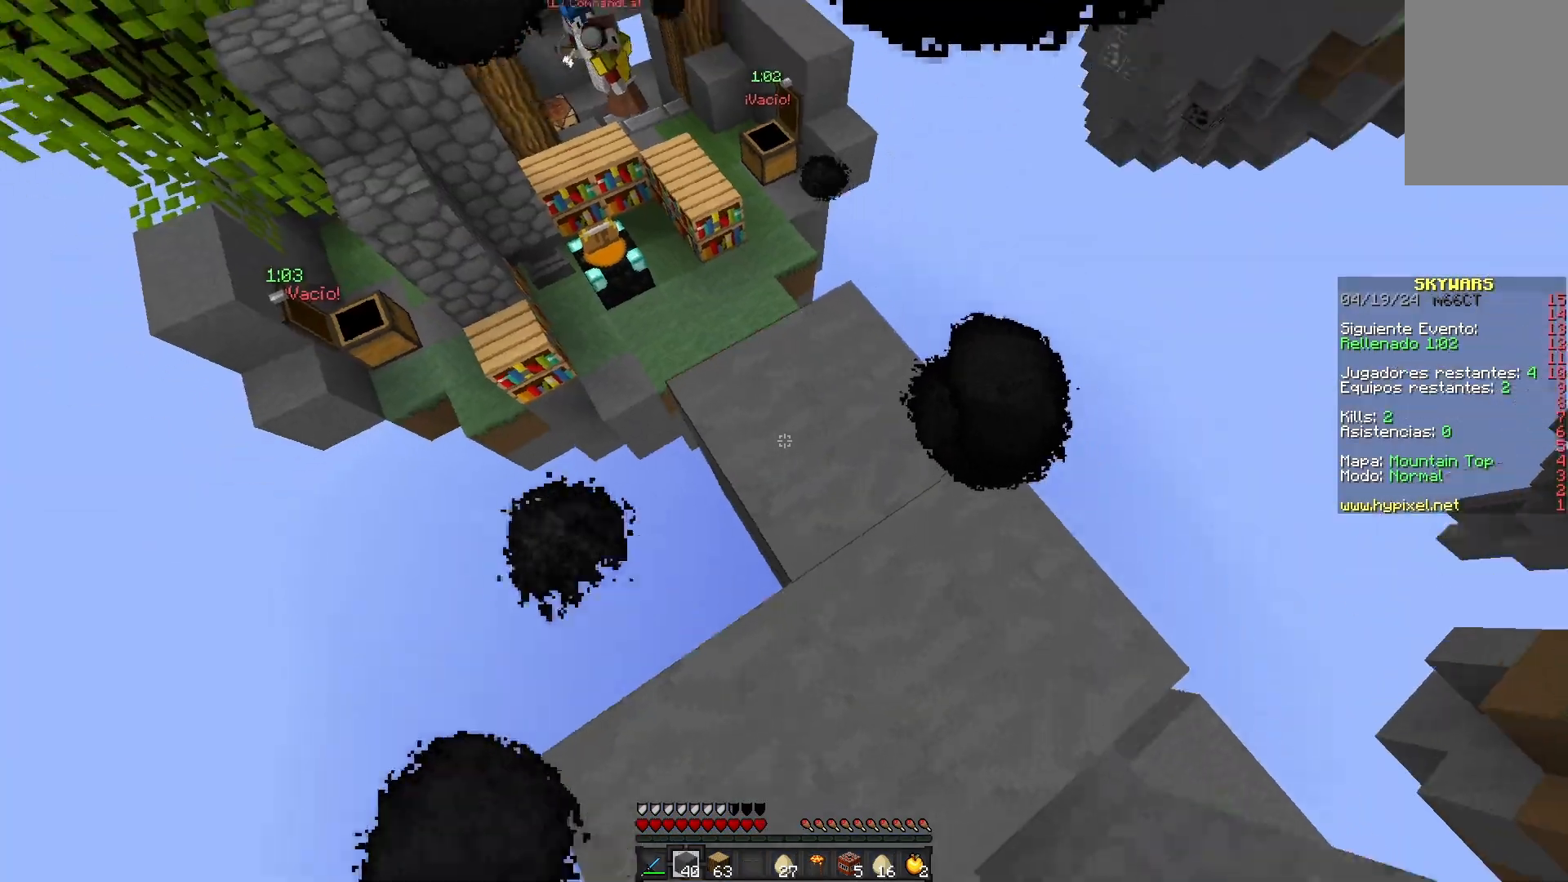
{"keys": [], "mouse": [], "events": [[83, "a", "down"], [83, "d", "up"], [100, "mouse_right", "down"], [267, "mouse_right", "up"], [333, "mouse_right", "down"], [417, "a", "up"], [467, "s", "up"], [500, "mouse_right", "up"]]}
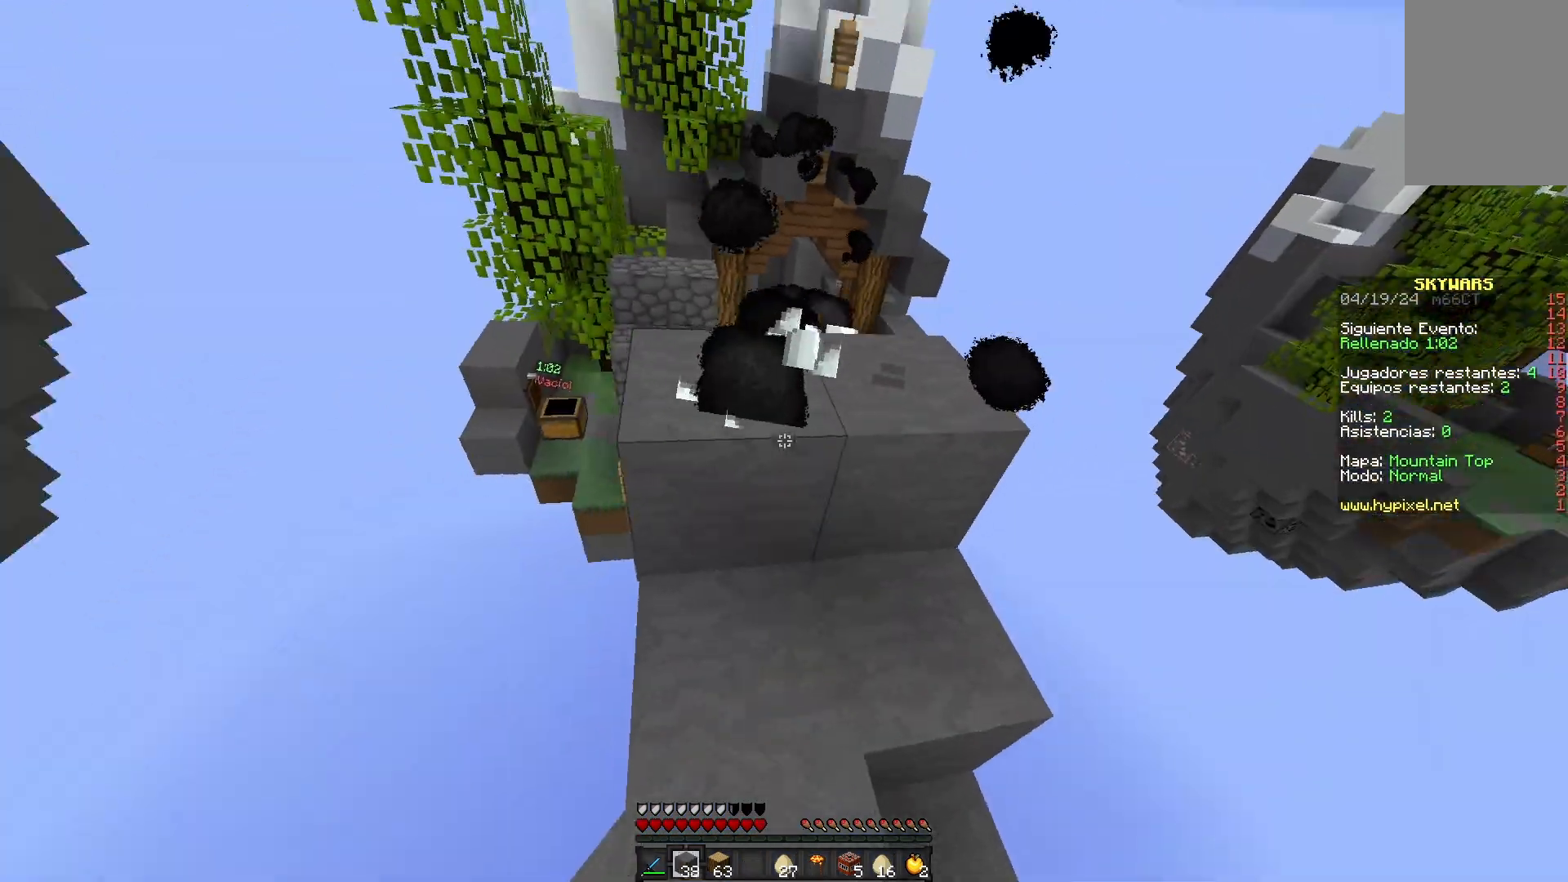
{"keys": ["a", "d", "w"], "mouse": ["right"], "events": [[150, "d", "down"], [250, "w", "down"], [417, "mouse_right", "down"], [433, "a", "down"]]}
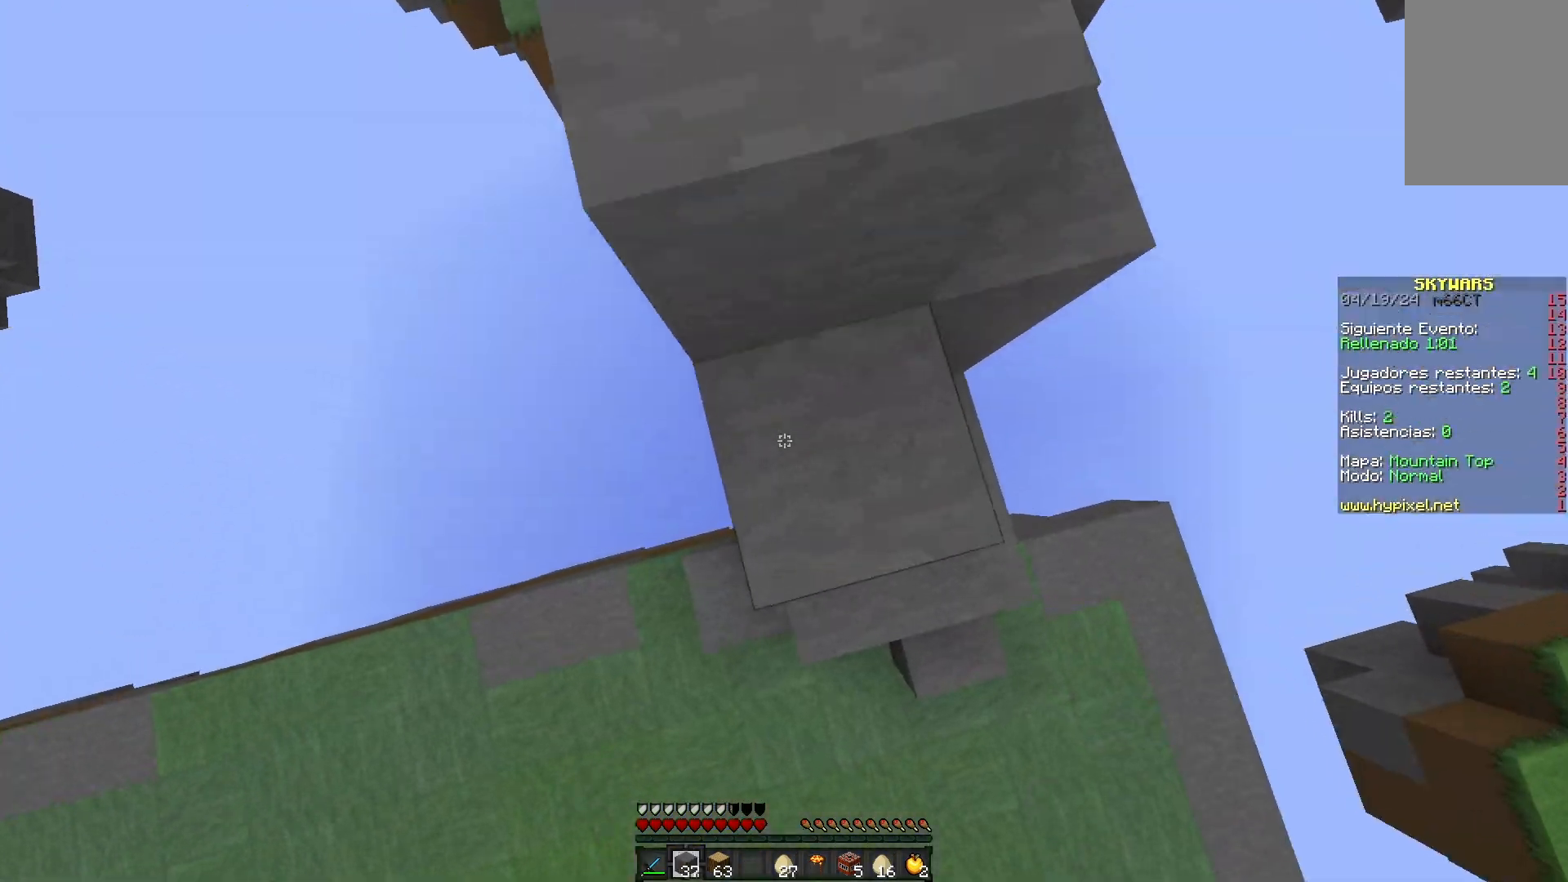
{"keys": ["a", "s"], "mouse": ["right"], "events": [[33, "d", "up"], [67, "mouse_right", "up"], [167, "w", "up"], [200, "s", "down"], [367, "mouse_right", "down"]]}
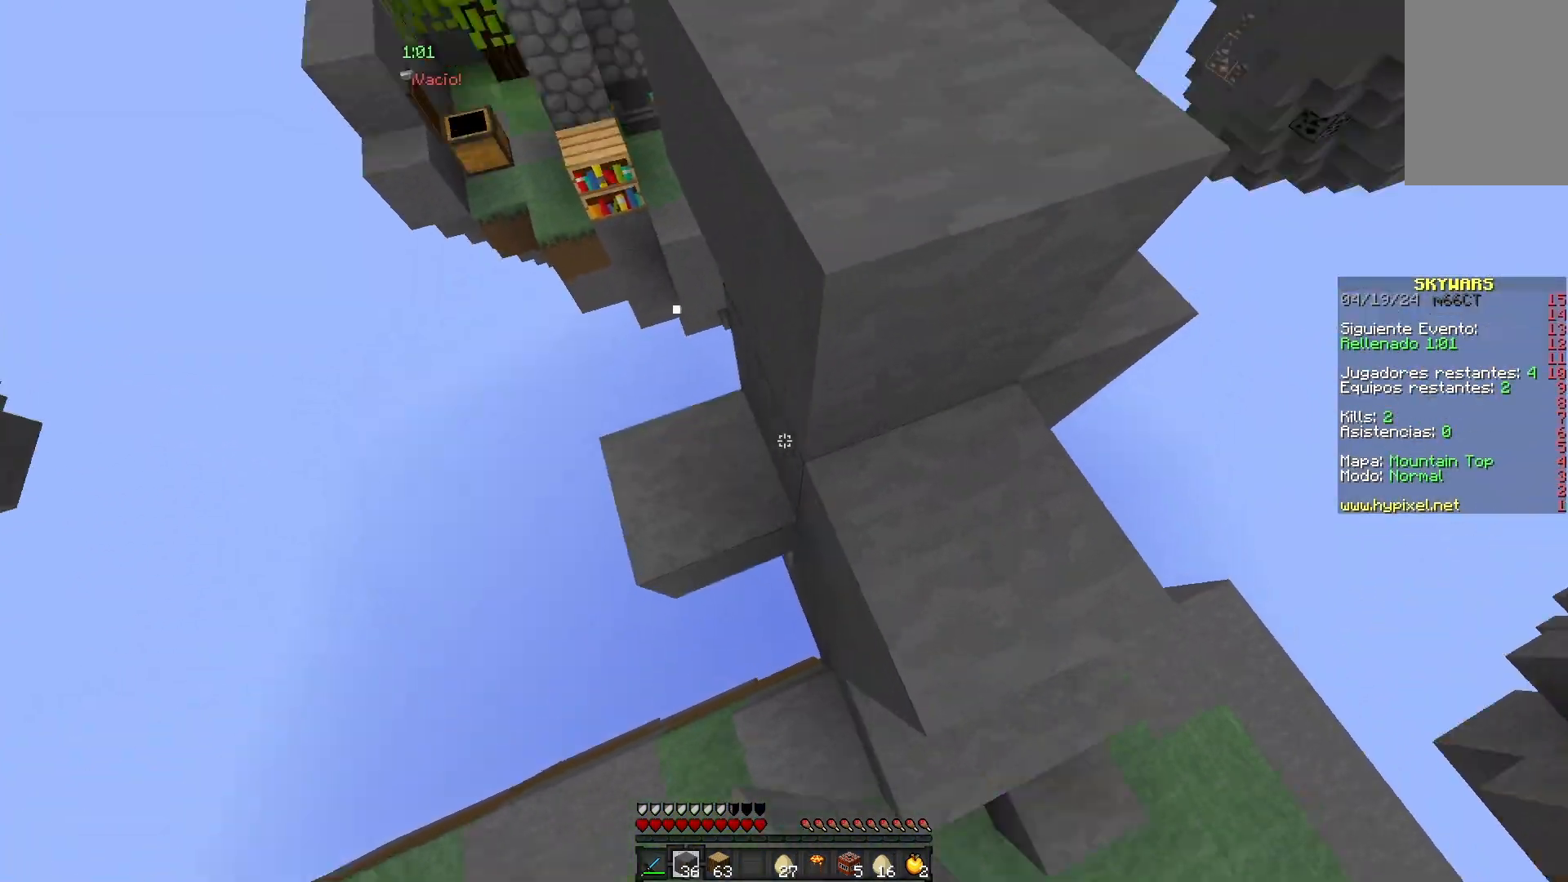
{"keys": [], "mouse": ["right"], "events": [[17, "s", "up"], [50, "mouse_right", "up"], [83, "a", "up"], [233, "mouse_right", "down"]]}
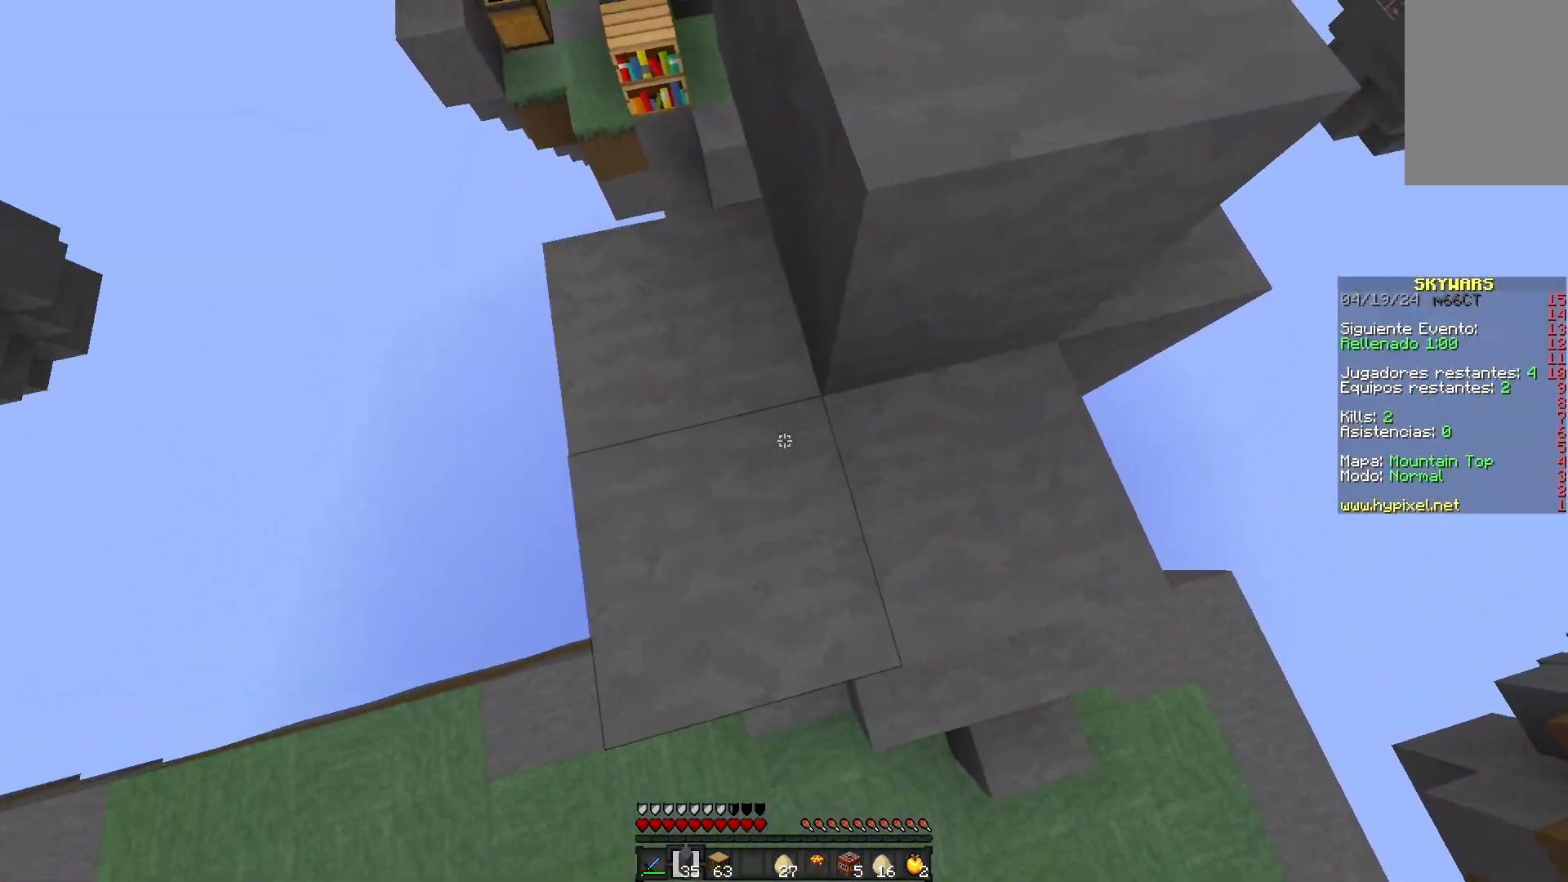
{"keys": ["space", "w"], "mouse": [], "events": [[83, "mouse_right", "up"], [200, "mouse_right", "down"], [333, "w", "down"], [350, "mouse_right", "up"], [367, "space", "down"]]}
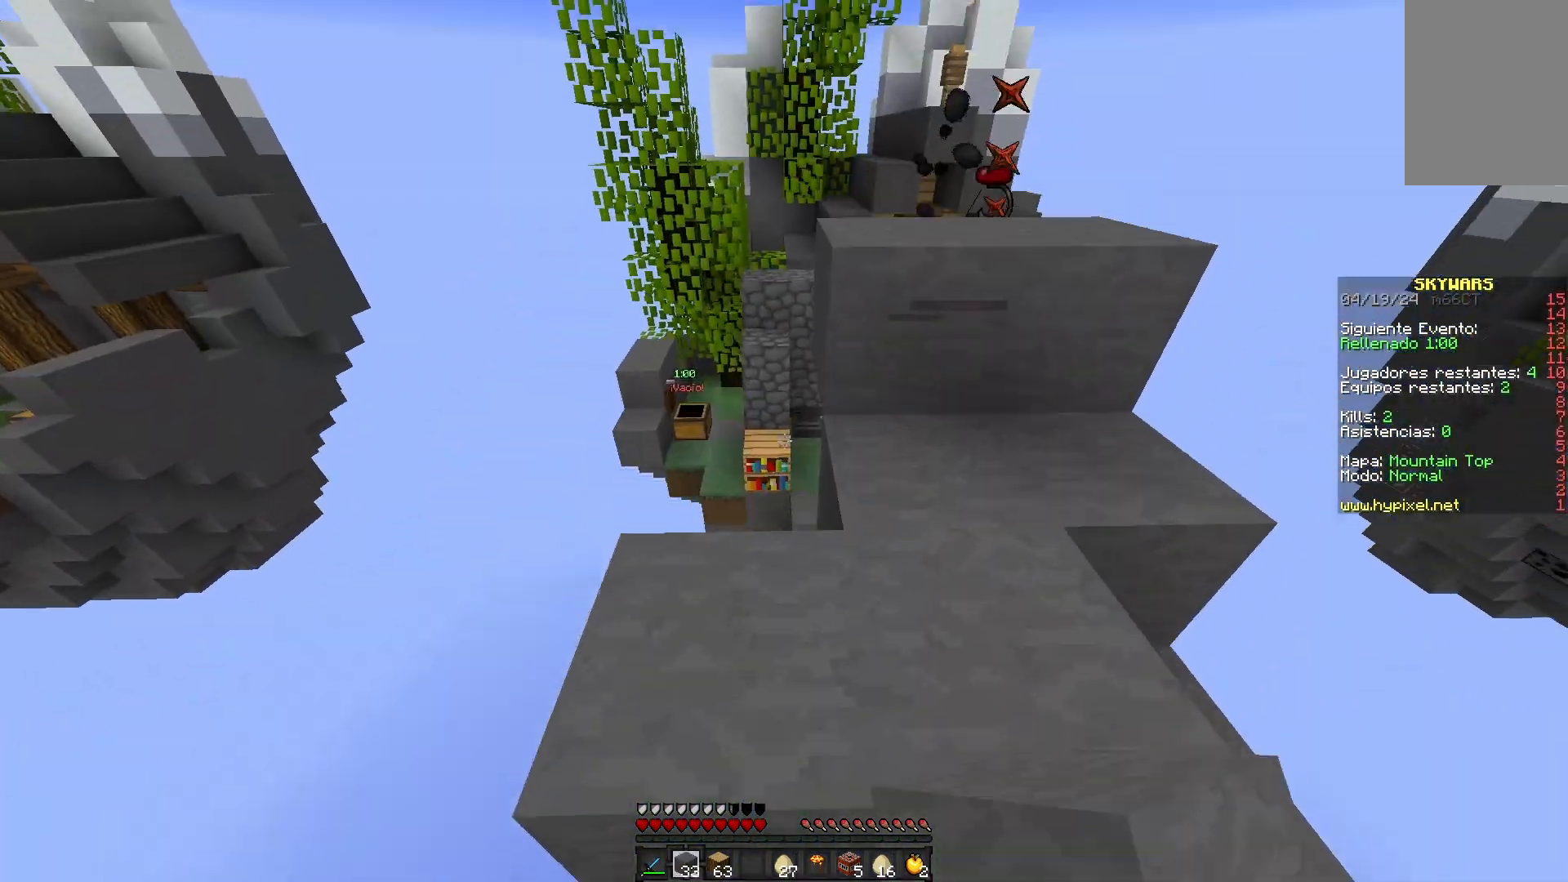
{"keys": ["s"], "mouse": ["right"], "events": [[33, "a", "down"], [100, "space", "up"], [217, "w", "up"], [250, "a", "up"], [300, "mouse_right", "down"], [433, "s", "down"], [450, "mouse_right", "up"], [483, "mouse_right", "down"]]}
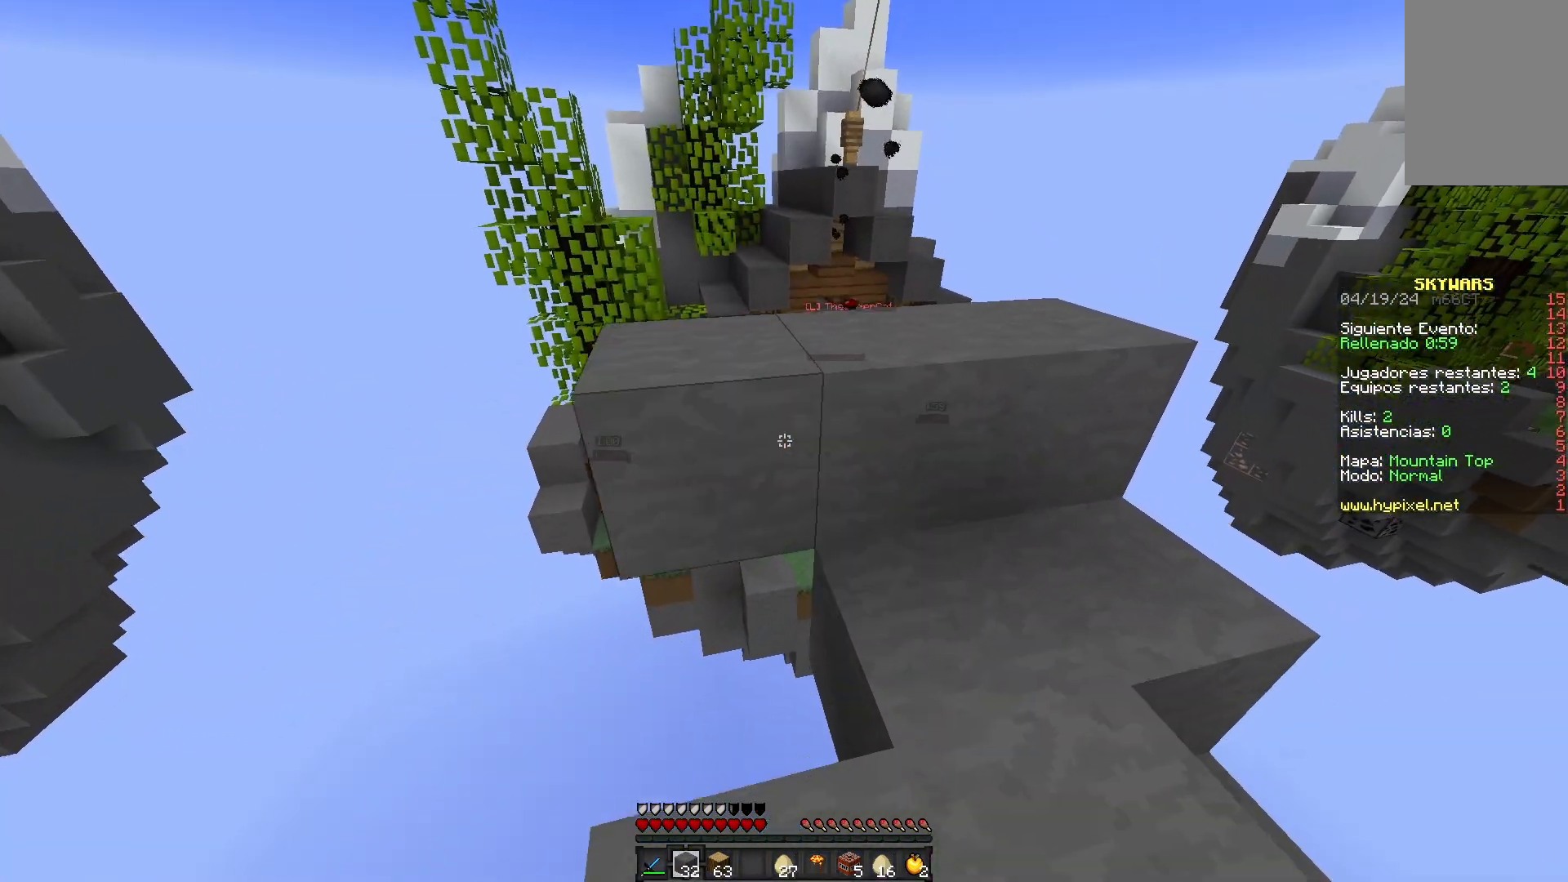
{"keys": ["space", "w"], "mouse": [], "events": [[150, "d", "down"], [150, "s", "up"], [283, "w", "down"], [333, "mouse_right", "up"], [333, "space", "down"], [383, "d", "up"]]}
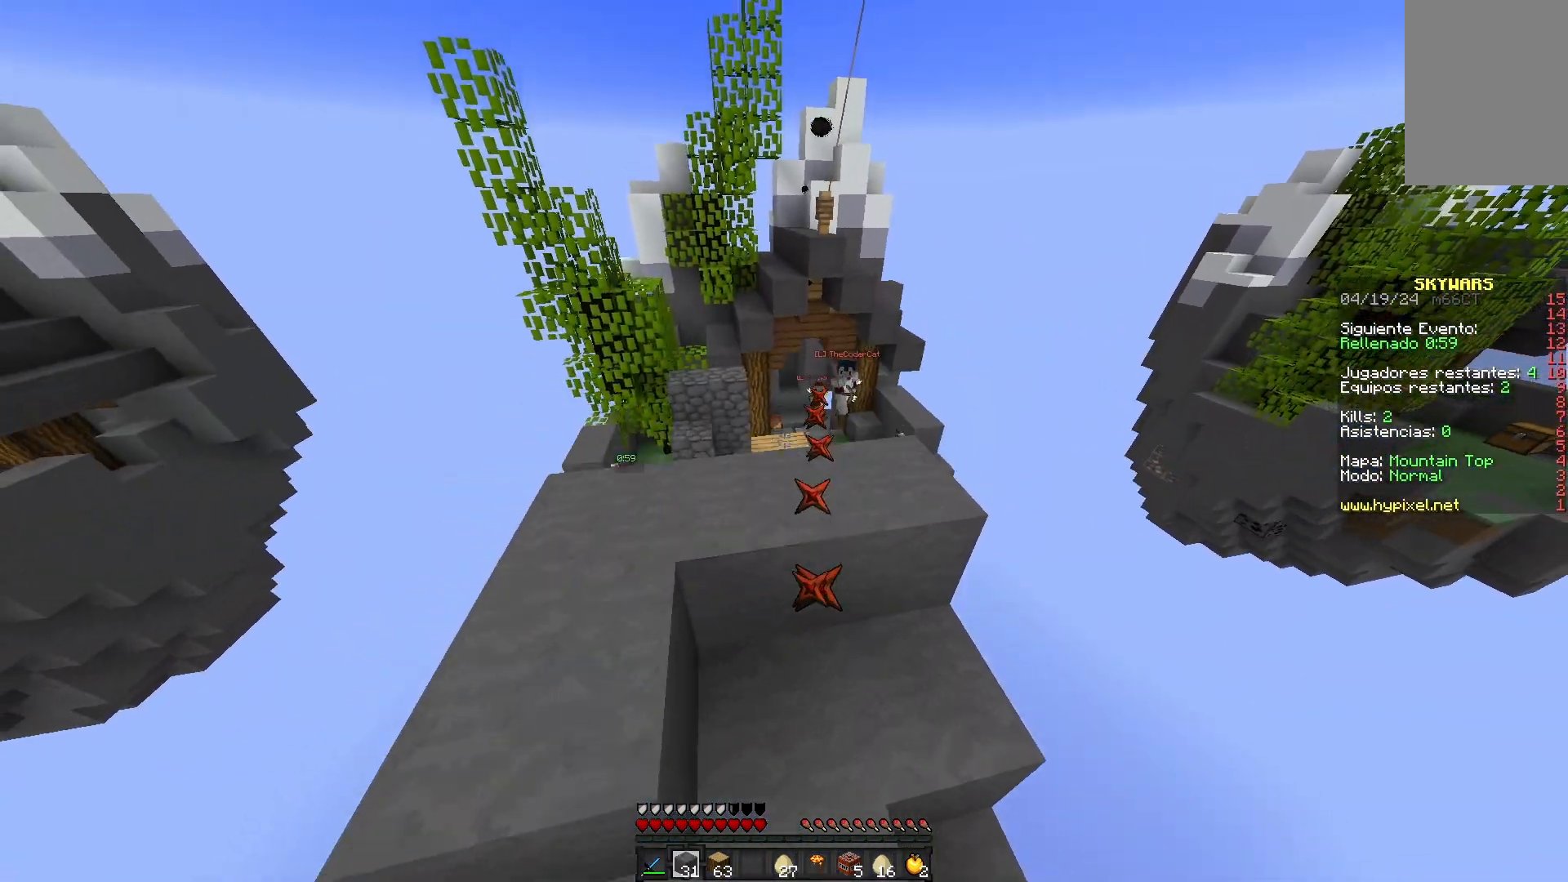
{"keys": ["a", "s"], "mouse": [], "events": [[83, "space", "up"], [283, "a", "down"], [450, "w", "up"], [483, "s", "down"]]}
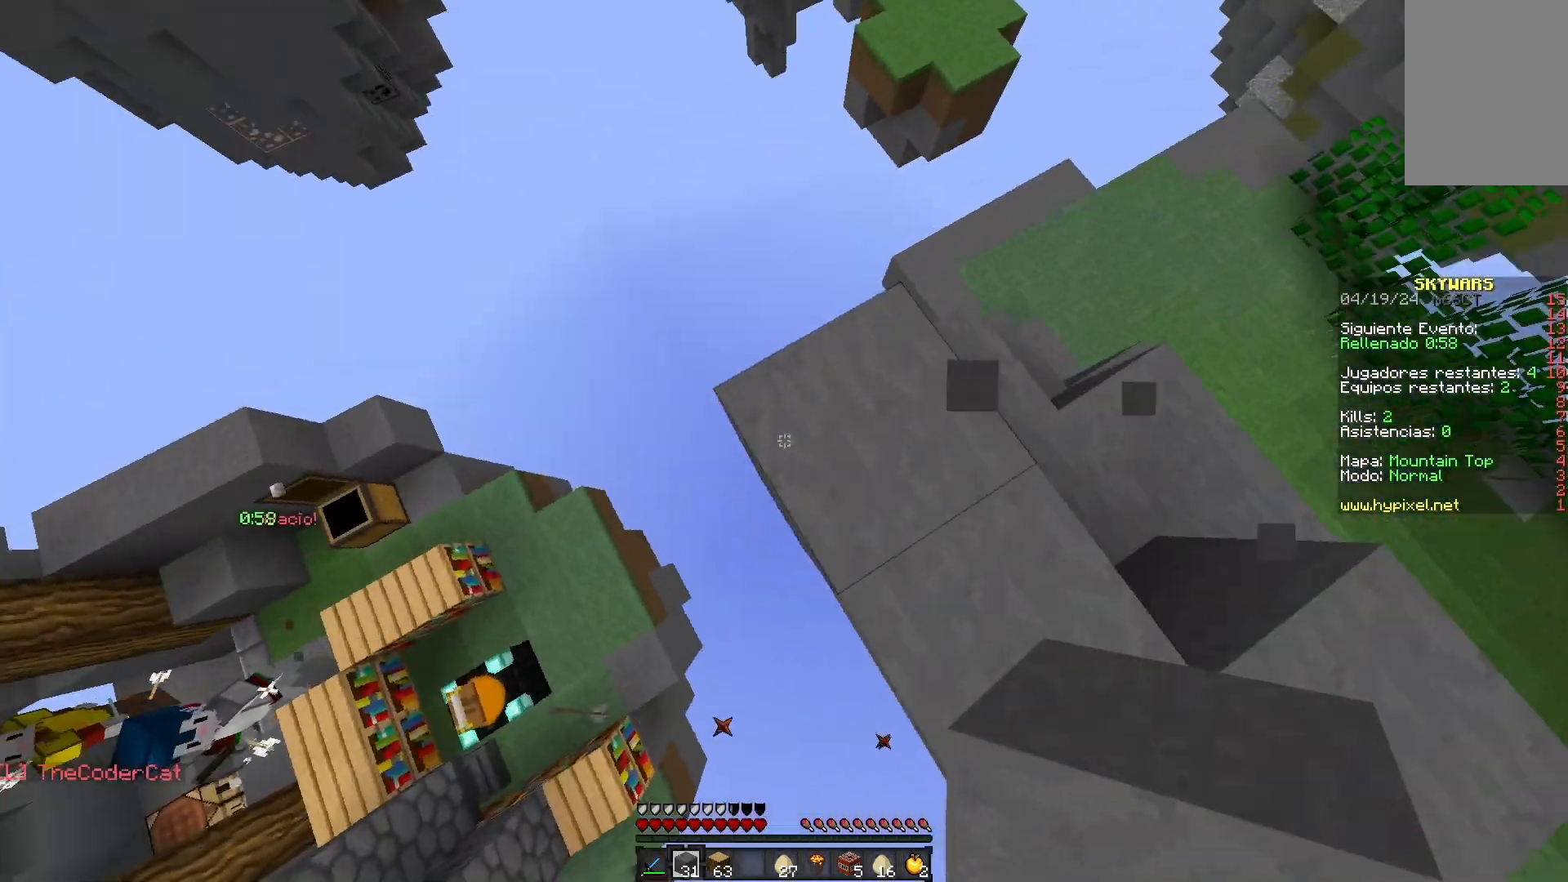
{"keys": ["d", "s"], "mouse": [], "events": [[100, "mouse_right", "down"], [133, "d", "down"], [267, "a", "up"], [267, "s", "up"], [400, "mouse_right", "up"], [433, "s", "down"]]}
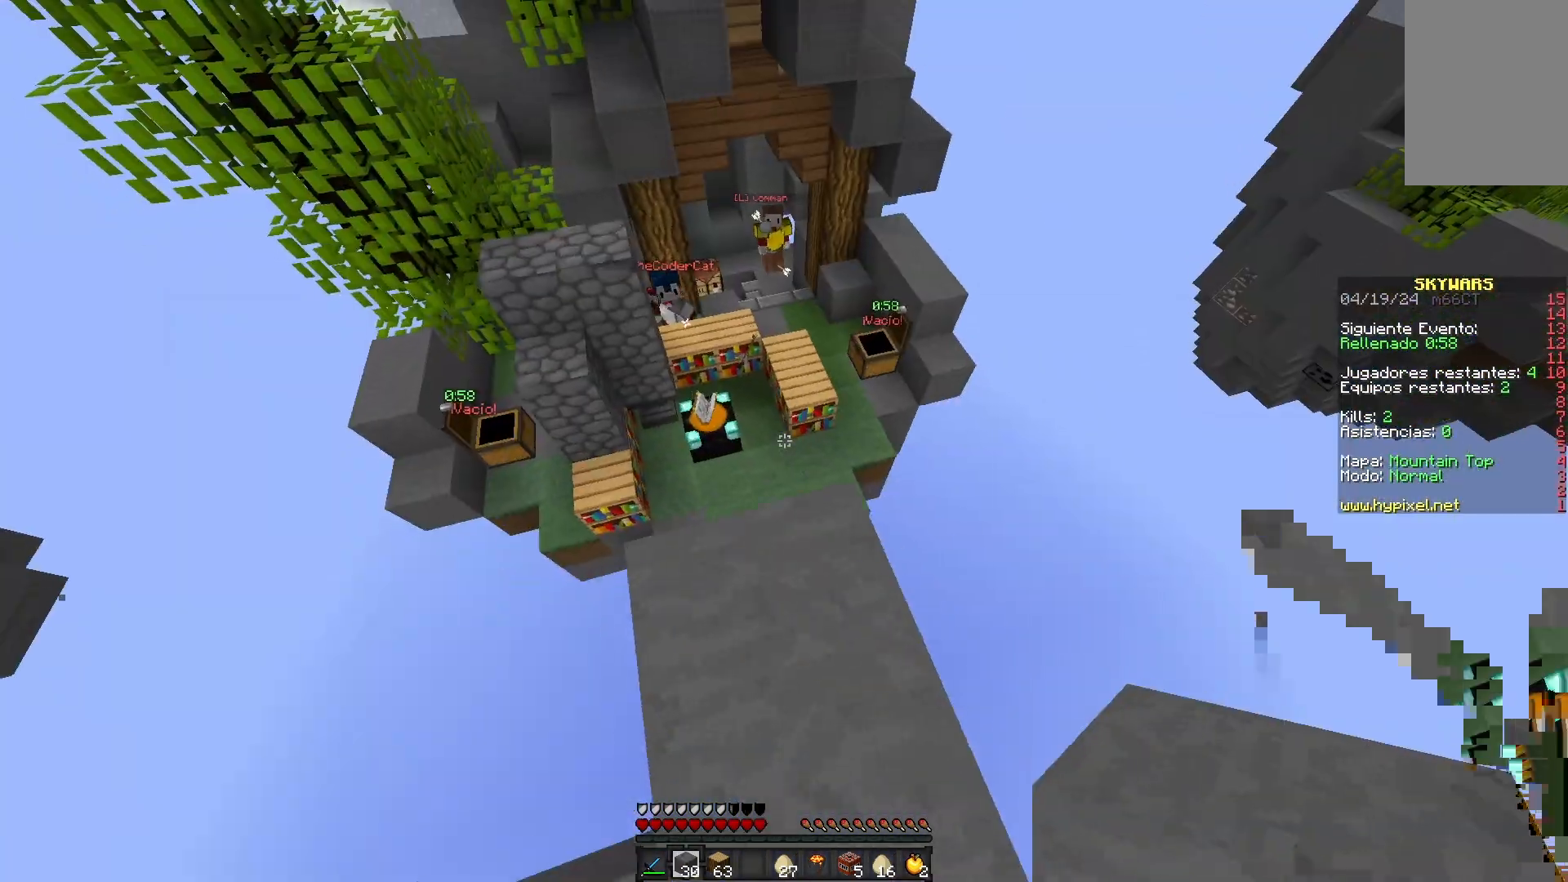
{"keys": ["a"], "mouse": ["right"], "events": [[83, "a", "down"], [117, "d", "up"], [450, "s", "up"], [500, "mouse_right", "down"]]}
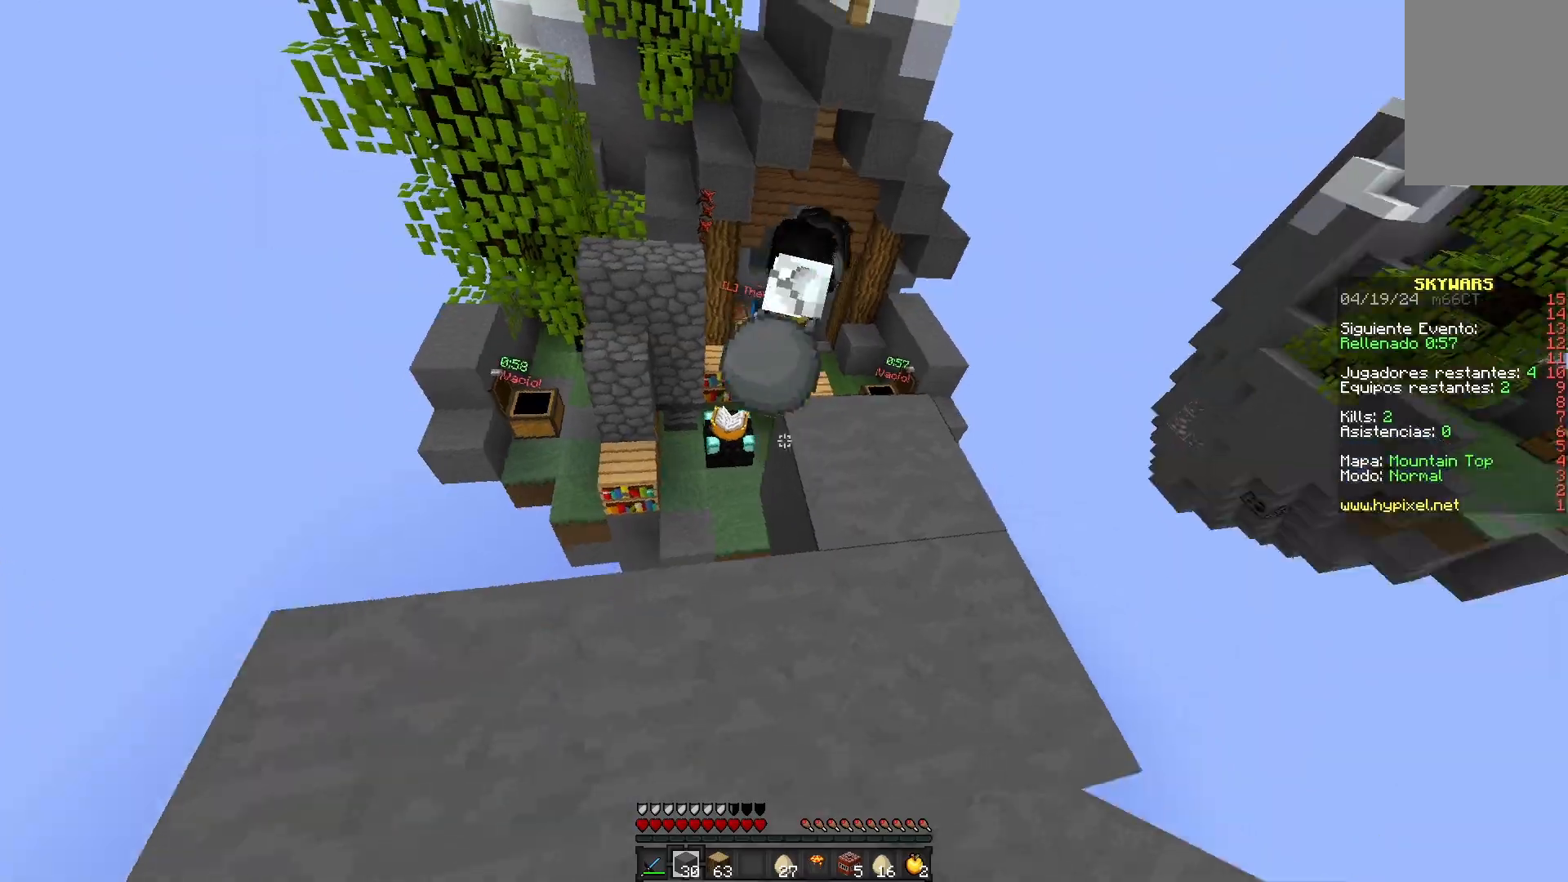
{"keys": ["d", "w"], "mouse": [], "events": [[167, "d", "down"], [167, "mouse_right", "up"], [217, "a", "up"], [283, "w", "down"]]}
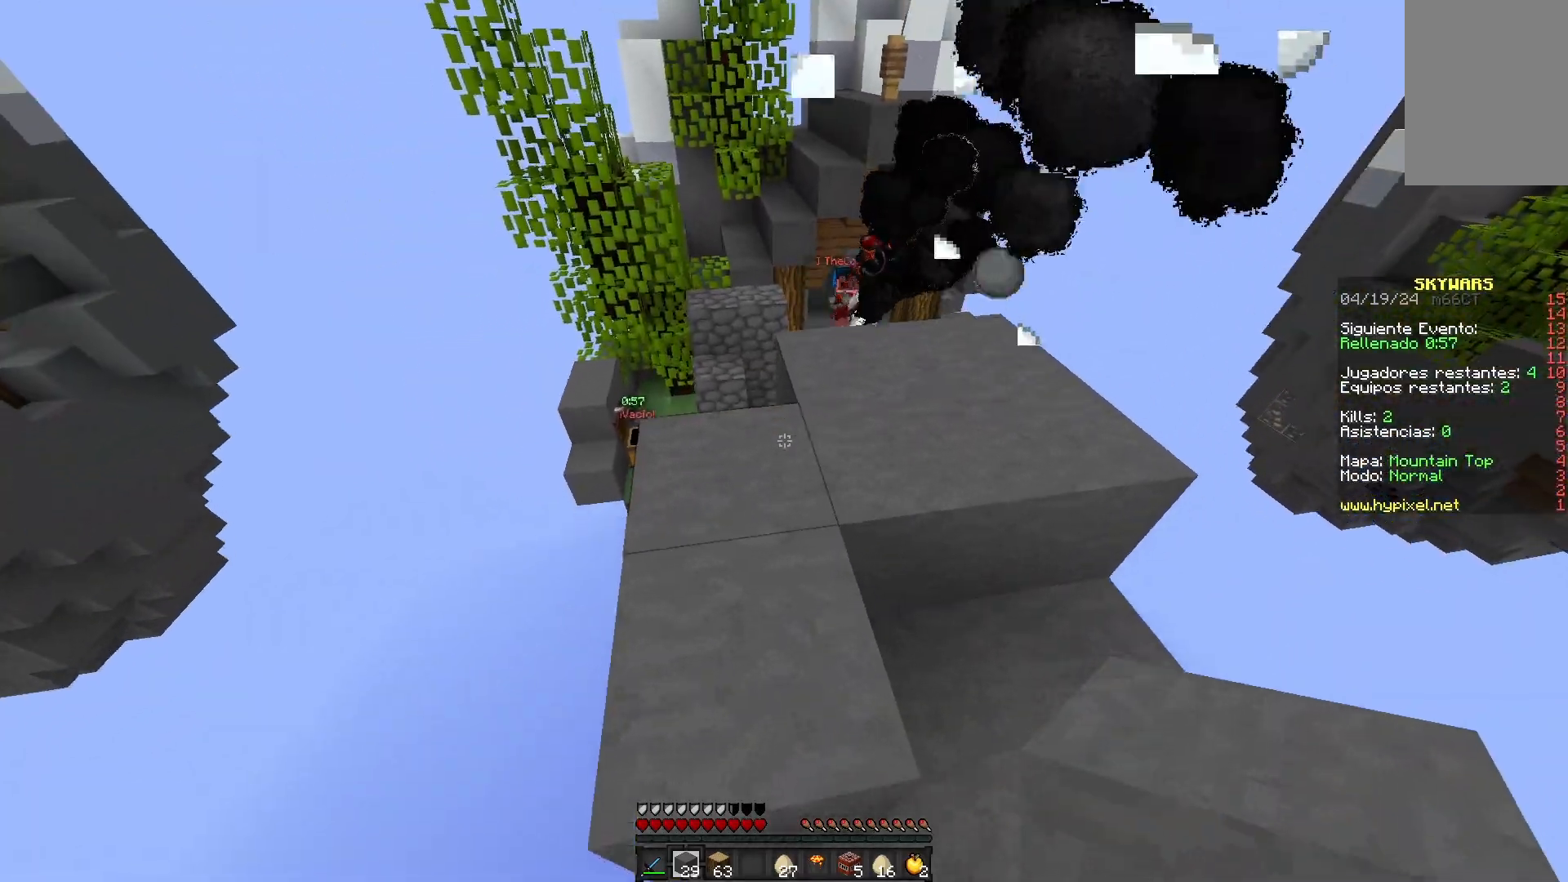
{"keys": ["d"], "mouse": ["right"], "events": [[33, "d", "up"], [50, "a", "down"], [300, "a", "up"], [350, "w", "up"], [383, "mouse_right", "down"], [483, "d", "down"]]}
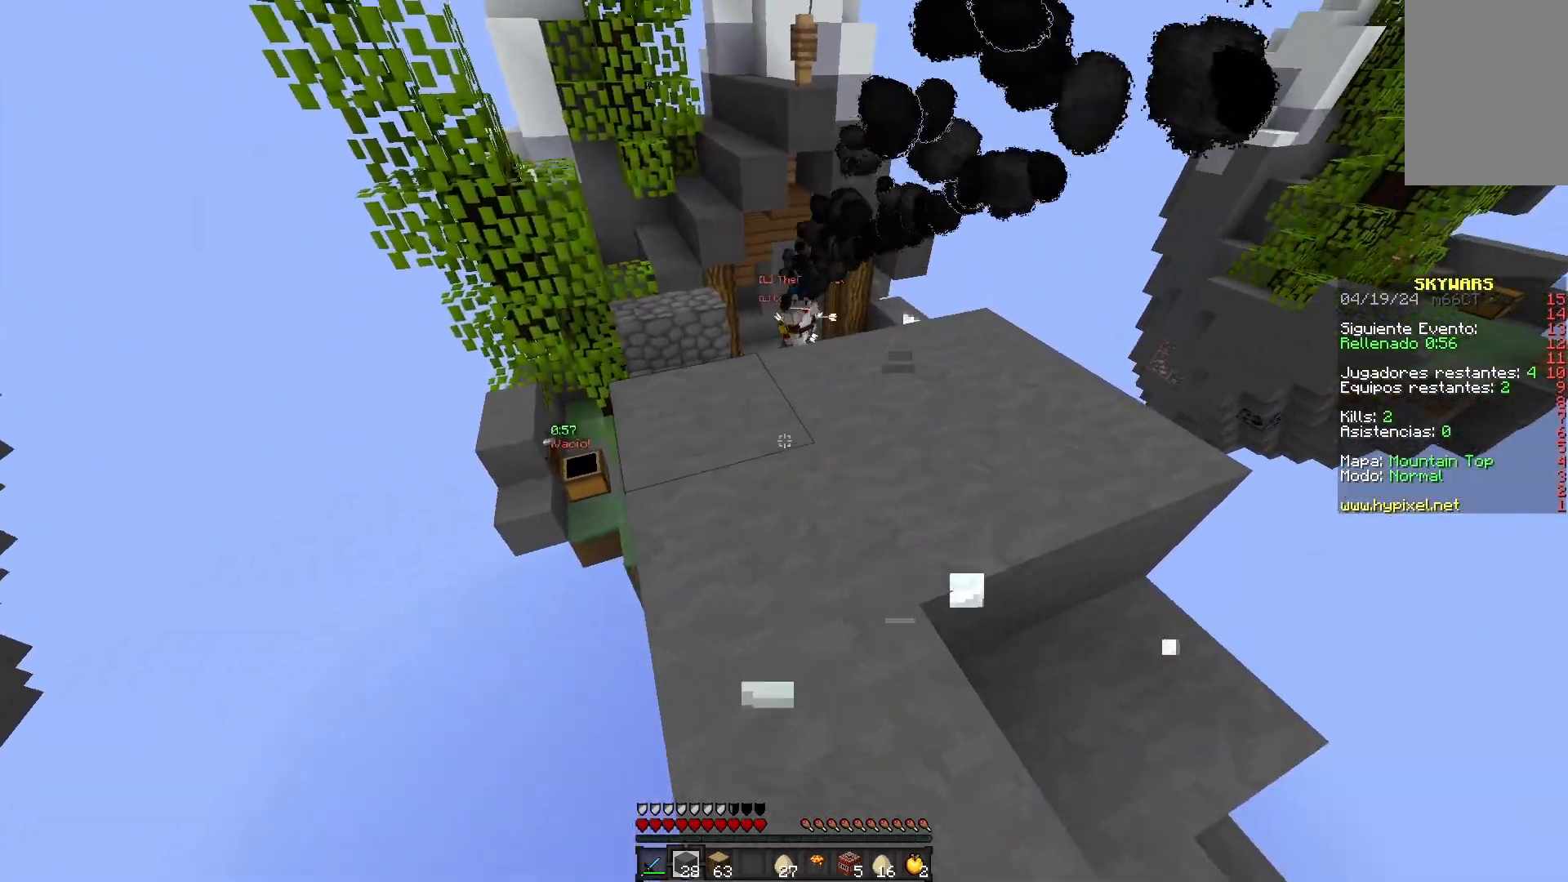
{"keys": ["d"], "mouse": [], "events": [[67, "mouse_right", "up"], [83, "w", "down"], [483, "w", "up"]]}
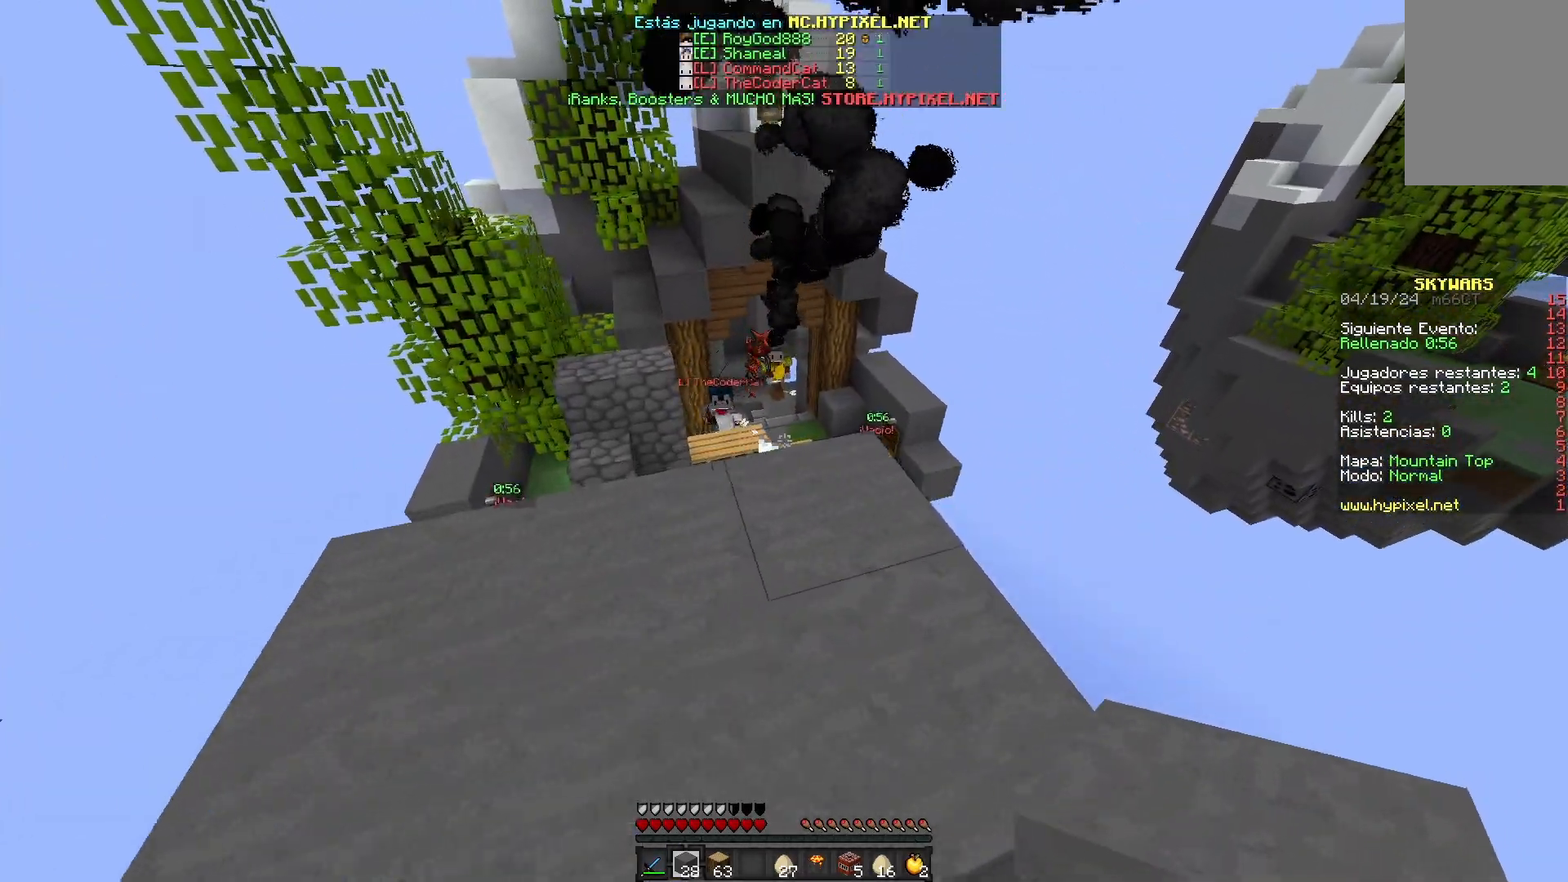
{"keys": ["a", "w"], "mouse": [], "events": [[33, "d", "up"], [50, "w", "down"], [433, "a", "down"]]}
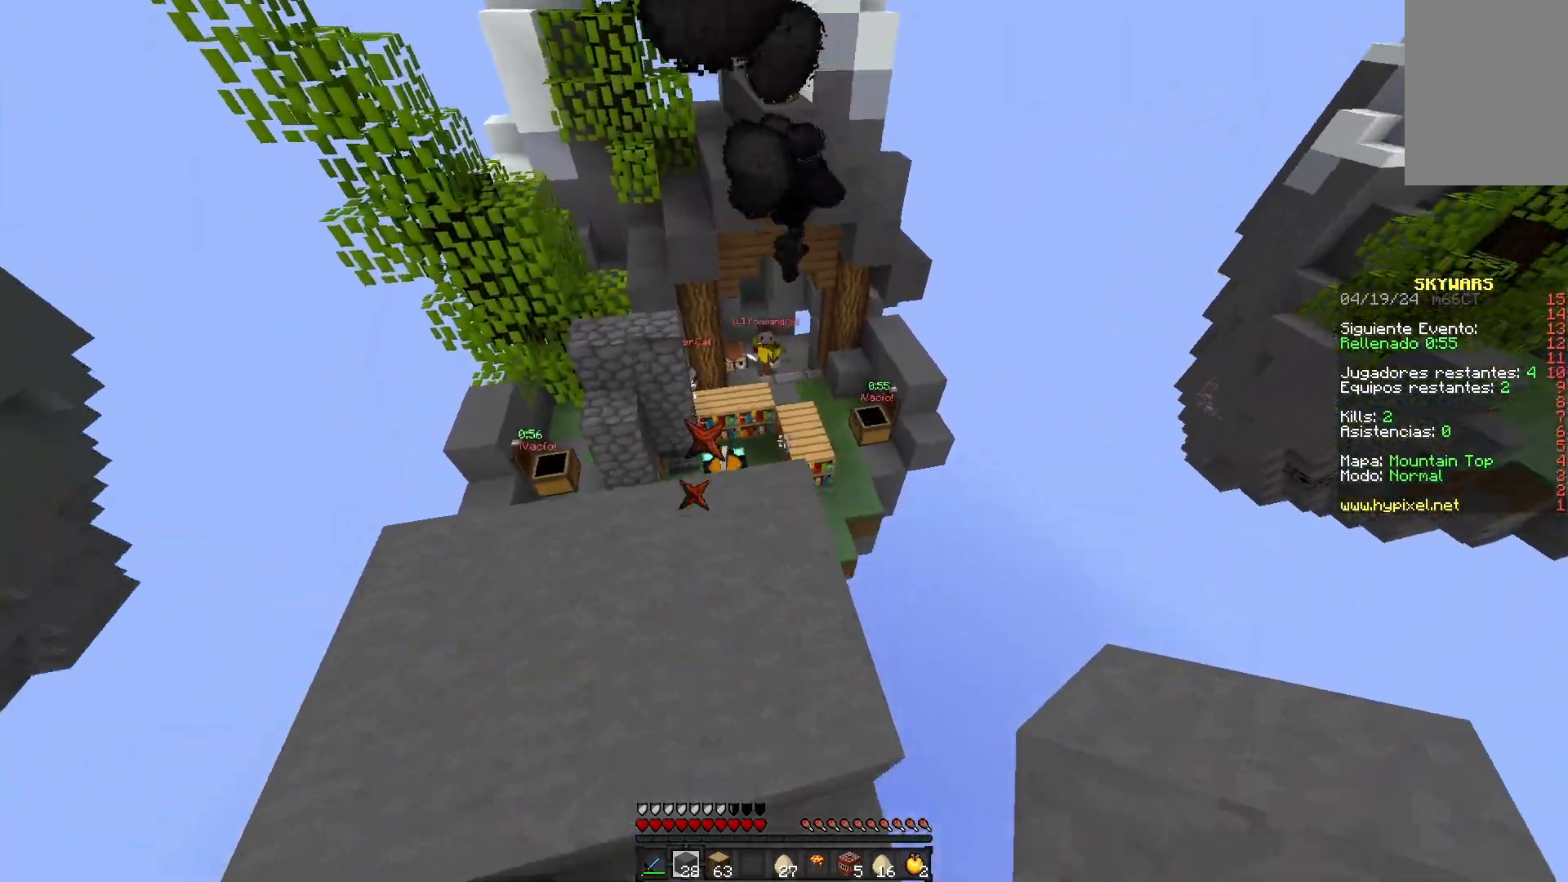
{"keys": ["a", "w"], "mouse": ["right"], "events": [[117, "mouse_right", "down"], [150, "w", "up"], [283, "mouse_right", "up"], [333, "w", "down"], [483, "mouse_right", "down"]]}